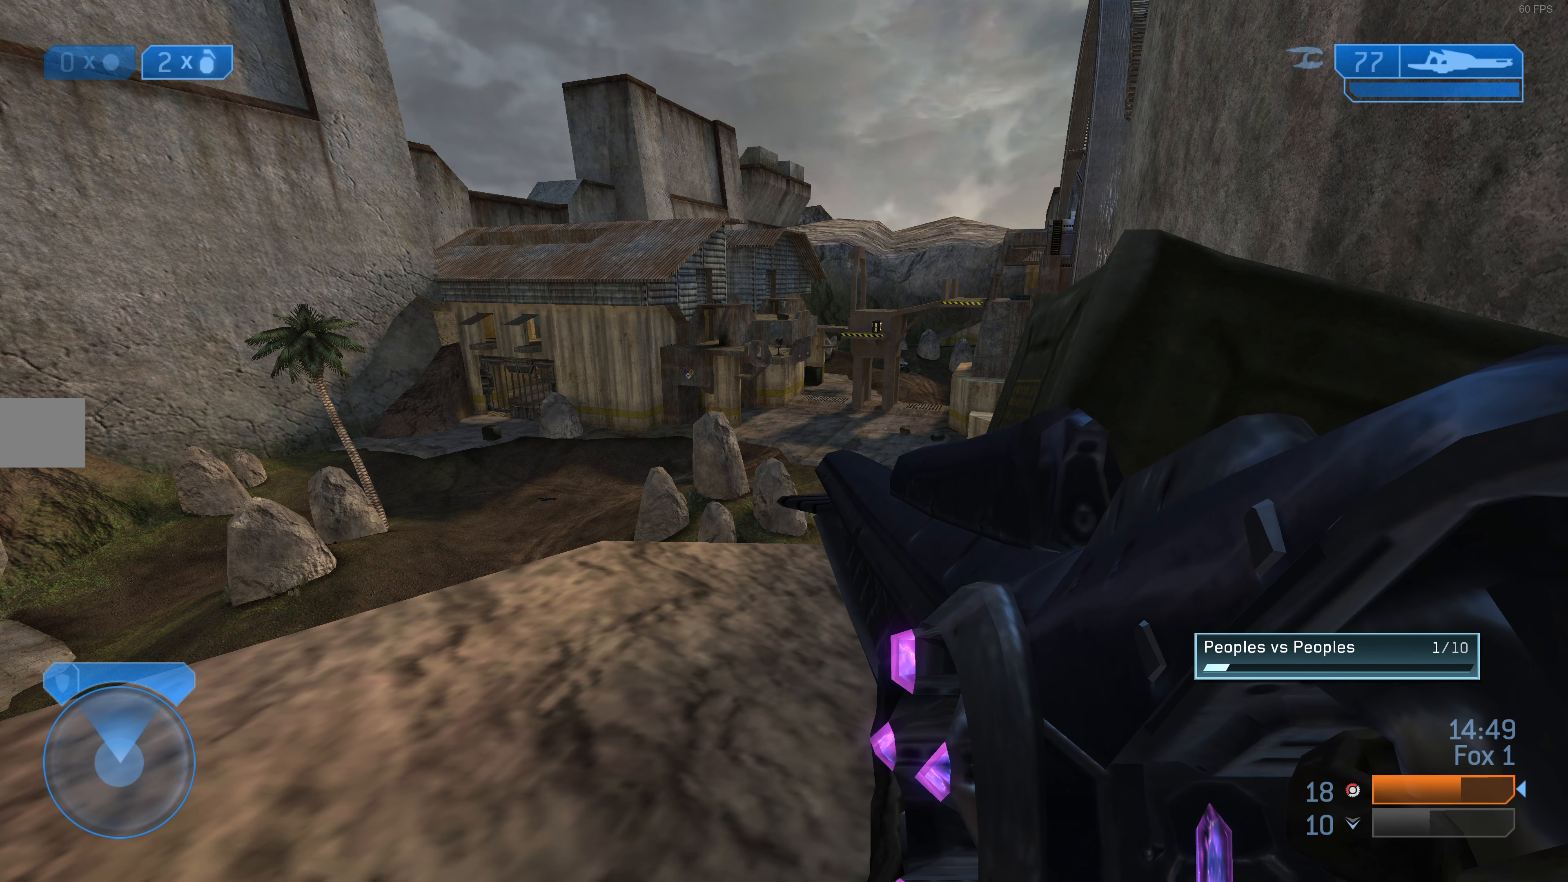
Gameplay with a controller (PlayStation layout); each line is a JSON object with the inputs held at the frame after it. "events" lists button and stick changes between this image and that frame as [ms after this image, input, new state], when the widget could be followed in between.
{"buttons": [], "left_stick": "center", "right_stick": "center", "events": []}
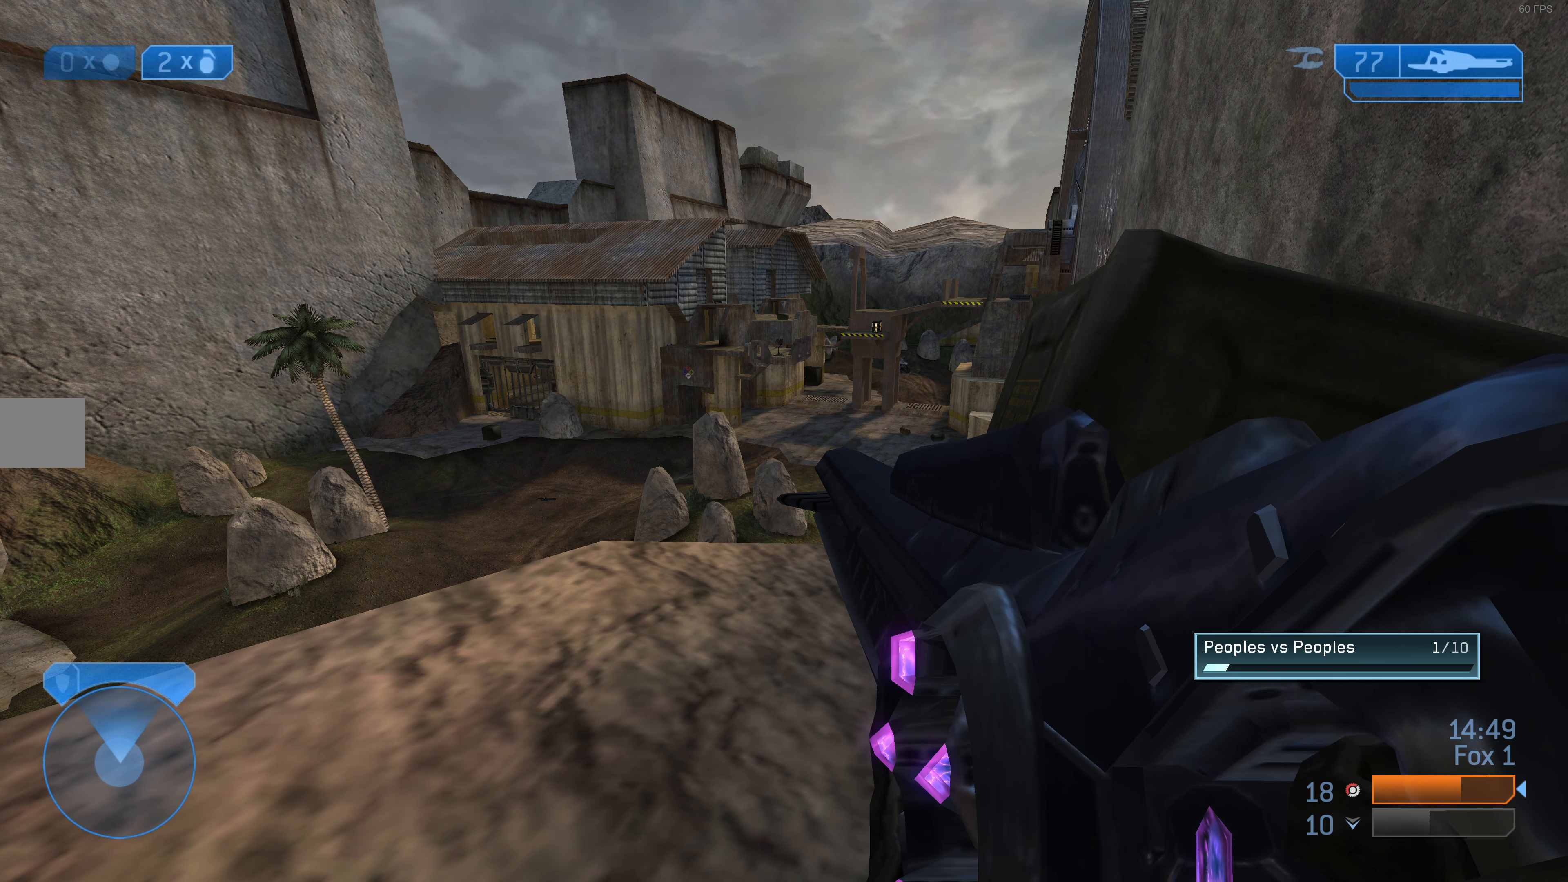
{"buttons": [], "left_stick": "center", "right_stick": "center", "events": []}
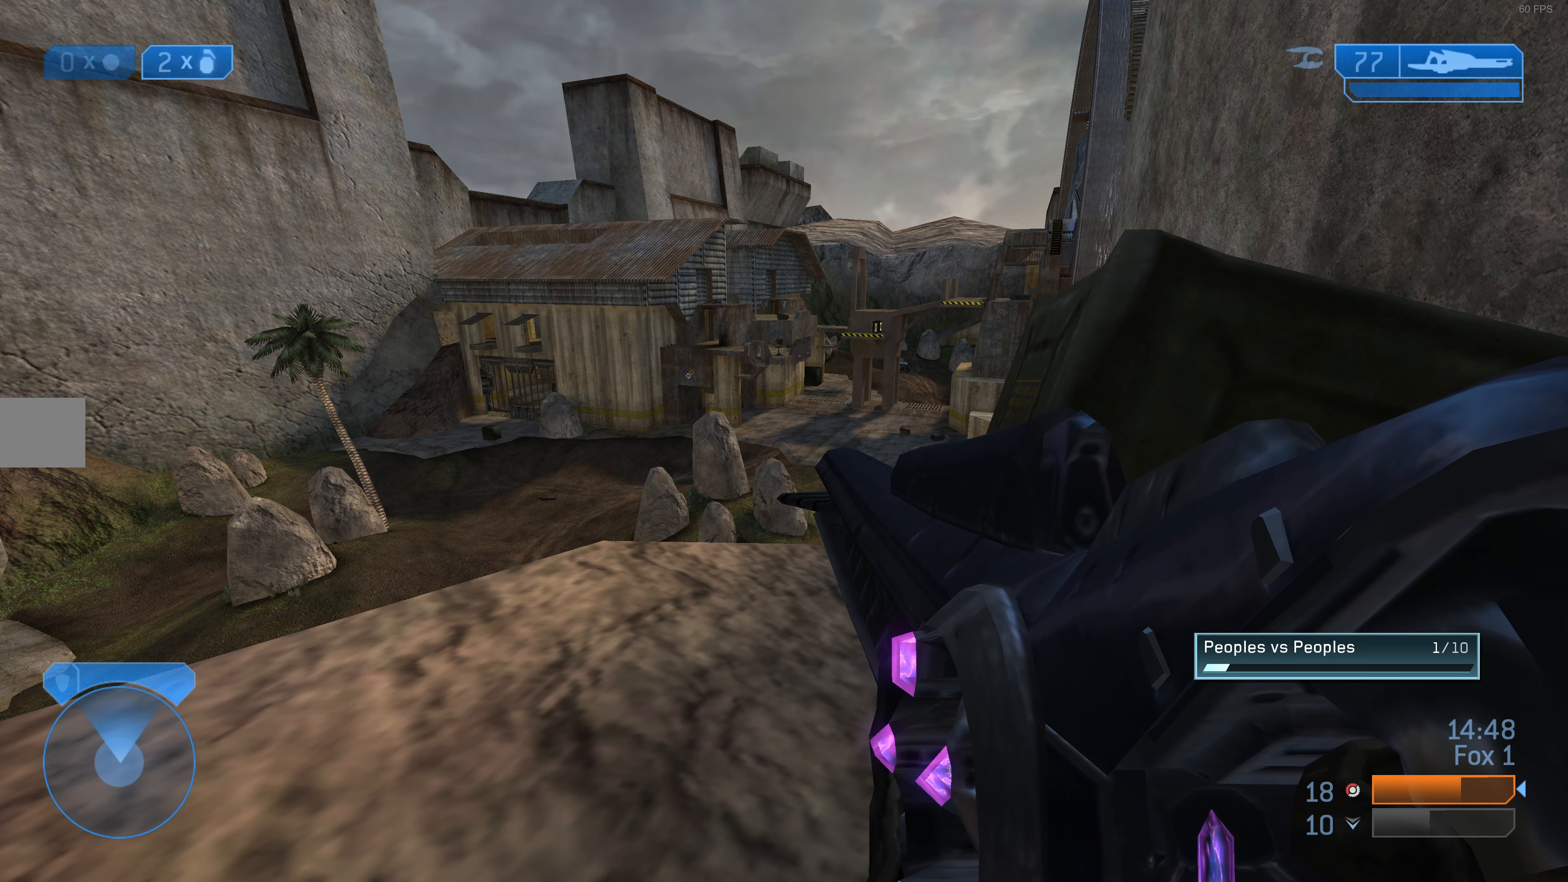
{"buttons": [], "left_stick": "center", "right_stick": "center", "events": []}
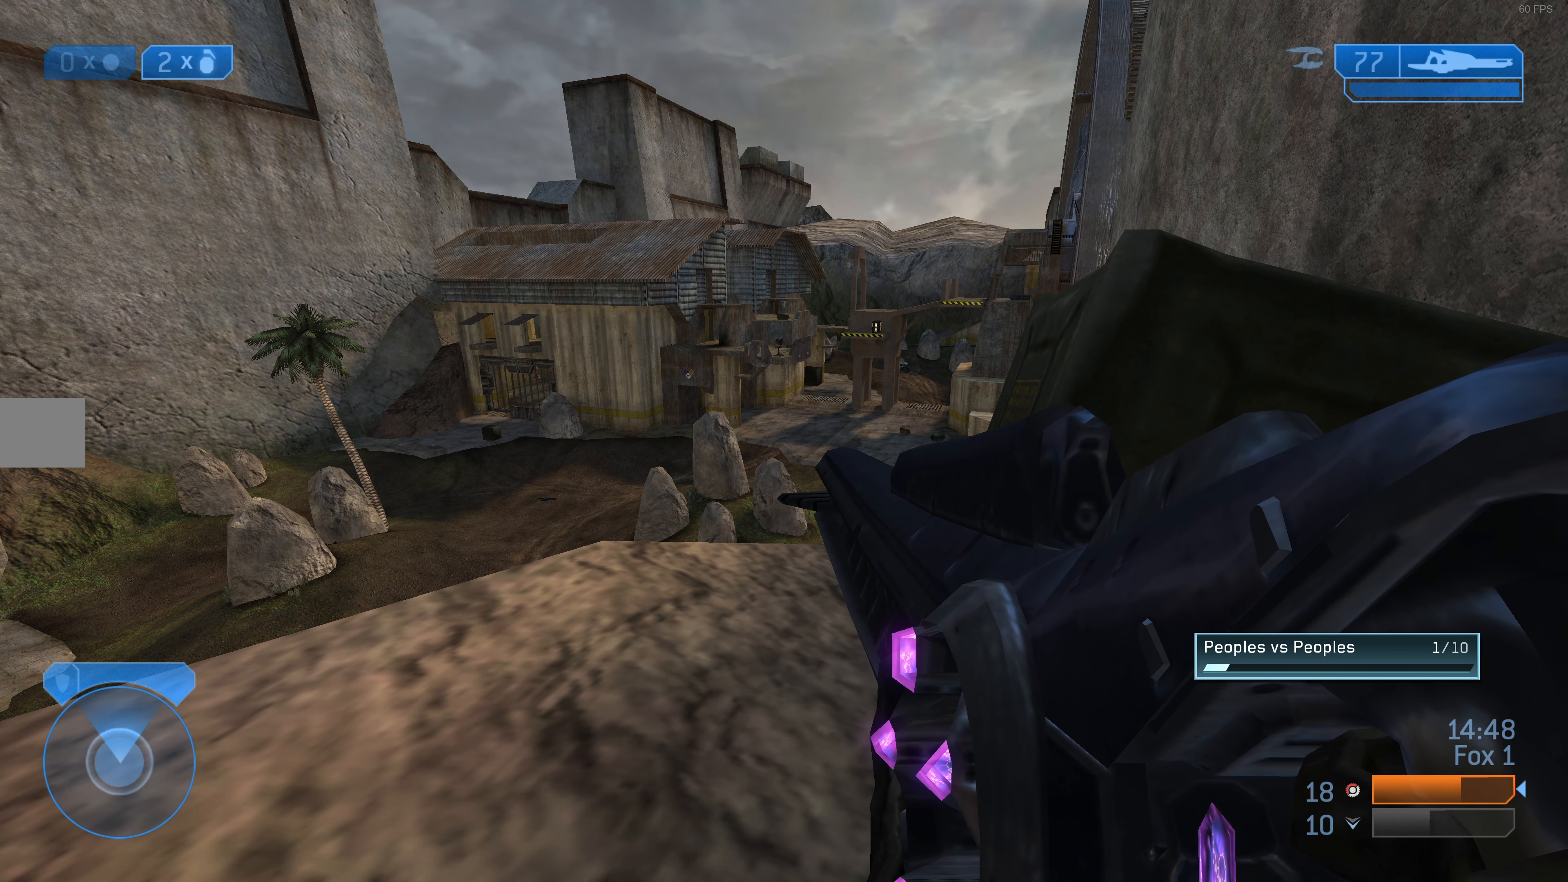
{"buttons": [], "left_stick": "center", "right_stick": "center", "events": []}
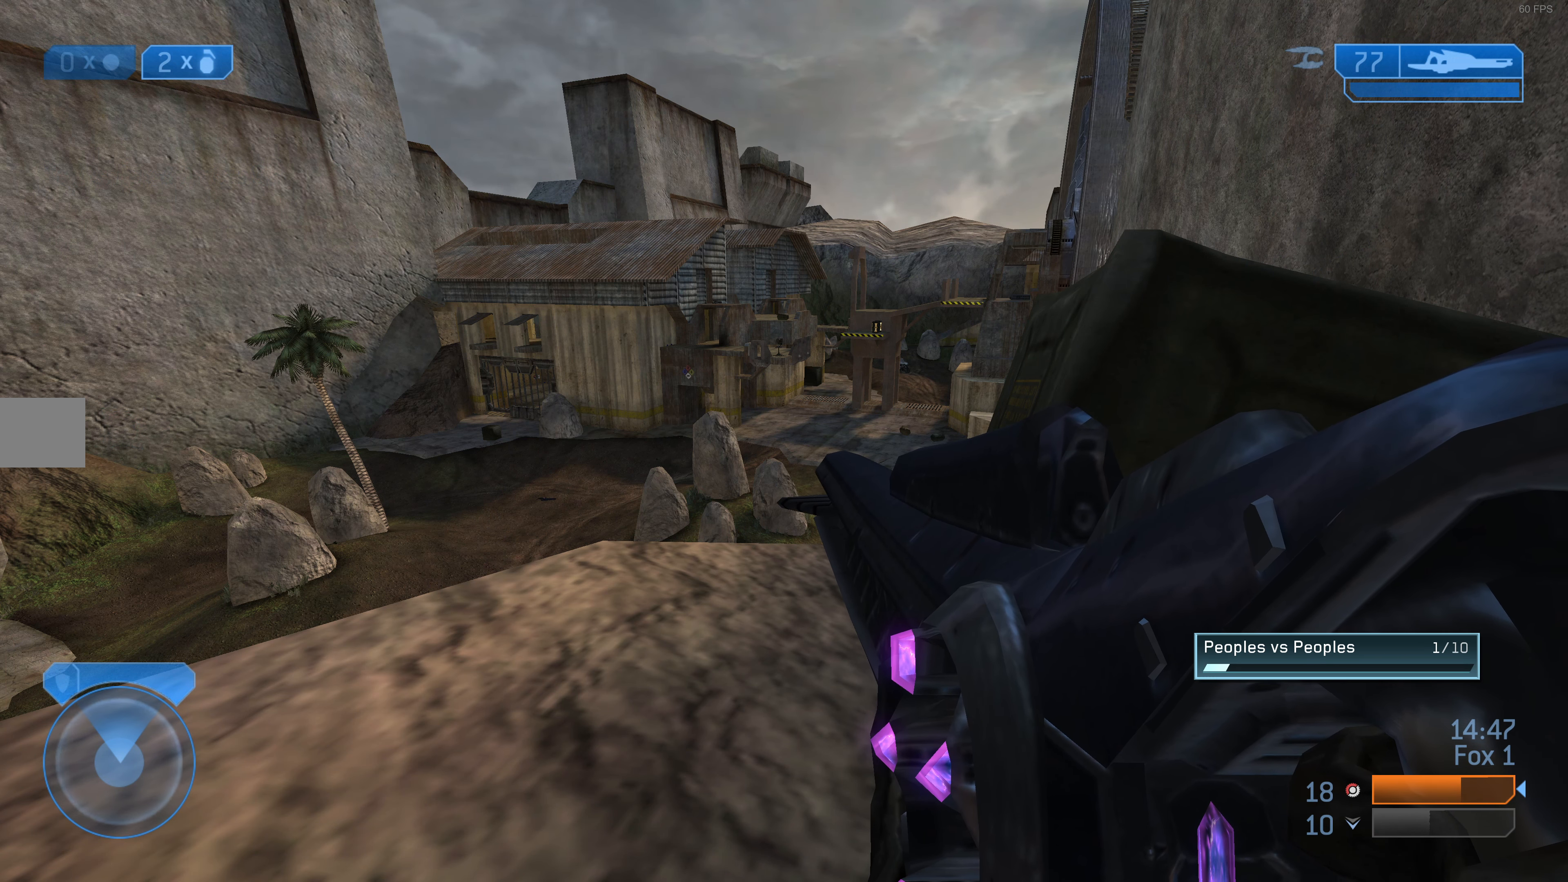
{"buttons": [], "left_stick": "center", "right_stick": "center", "events": []}
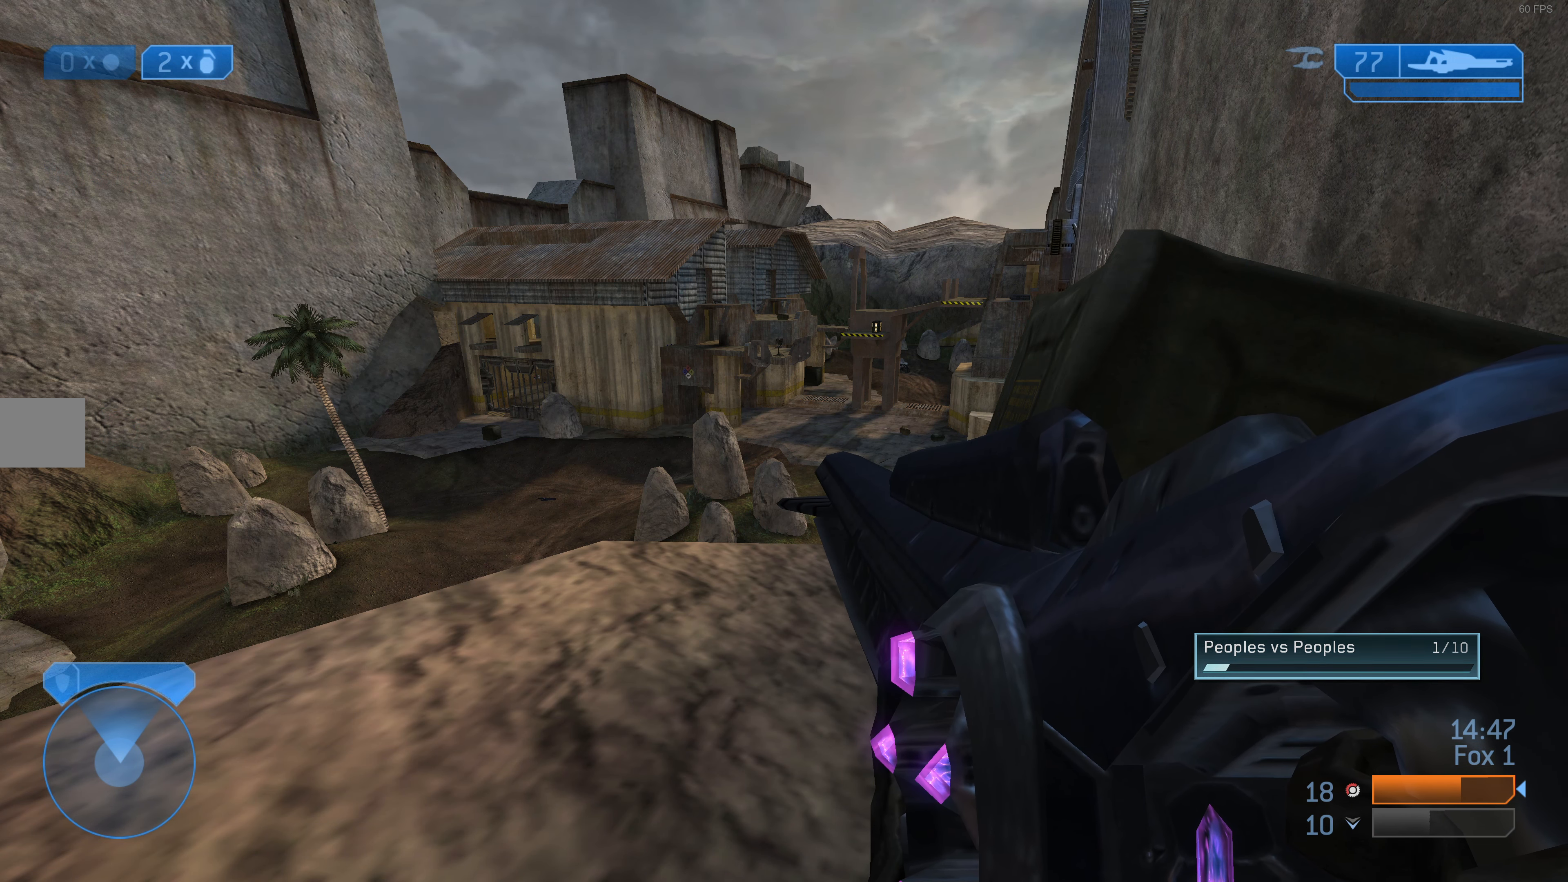
{"buttons": [], "left_stick": "center", "right_stick": "center", "events": []}
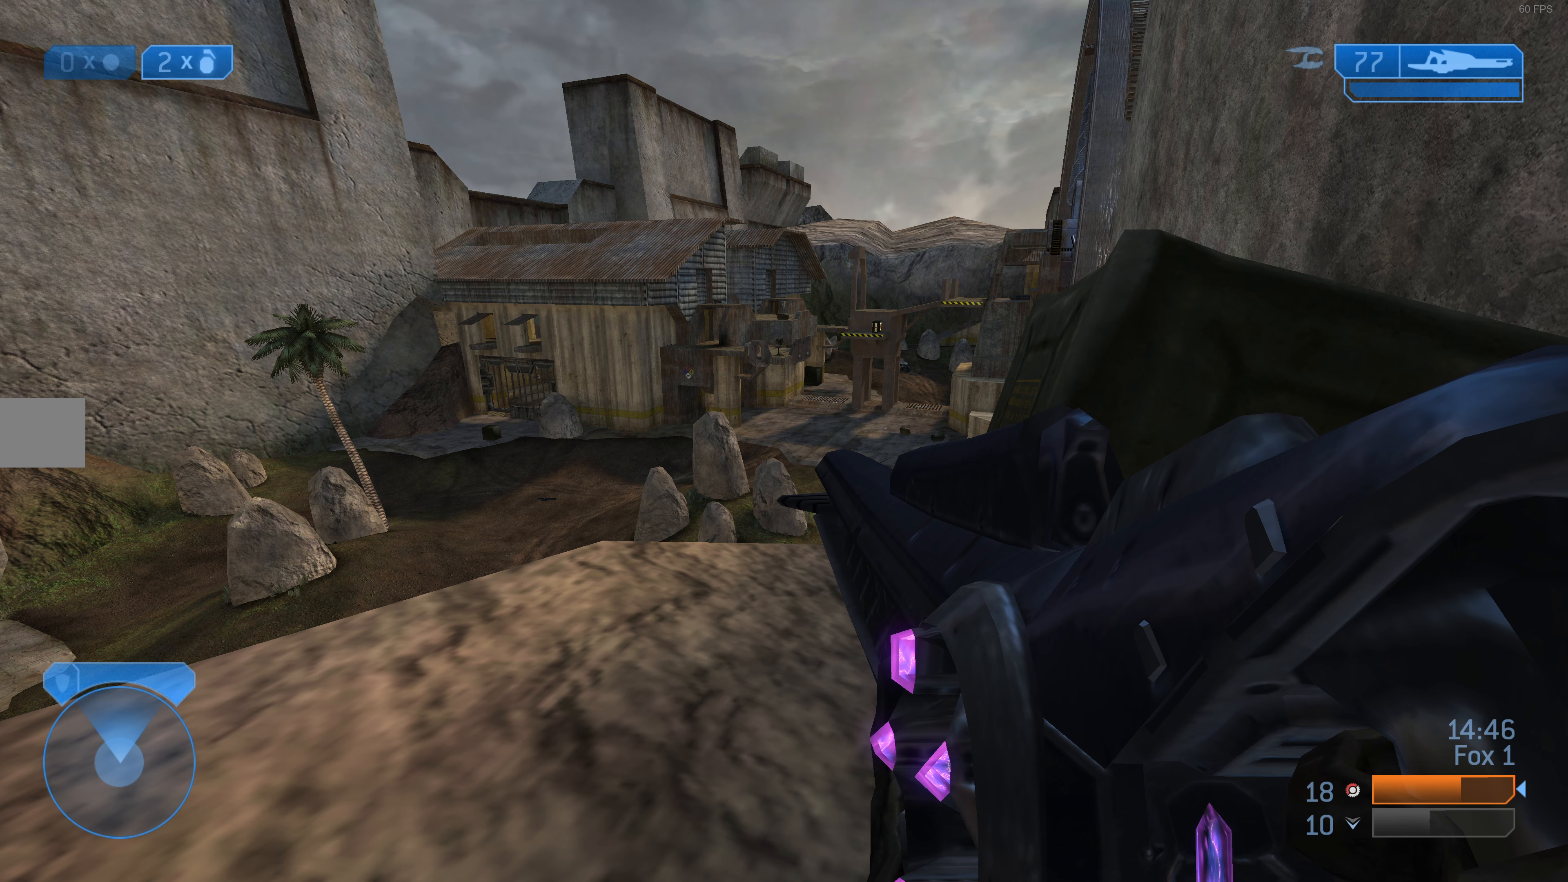
{"buttons": [], "left_stick": "center", "right_stick": "center", "events": []}
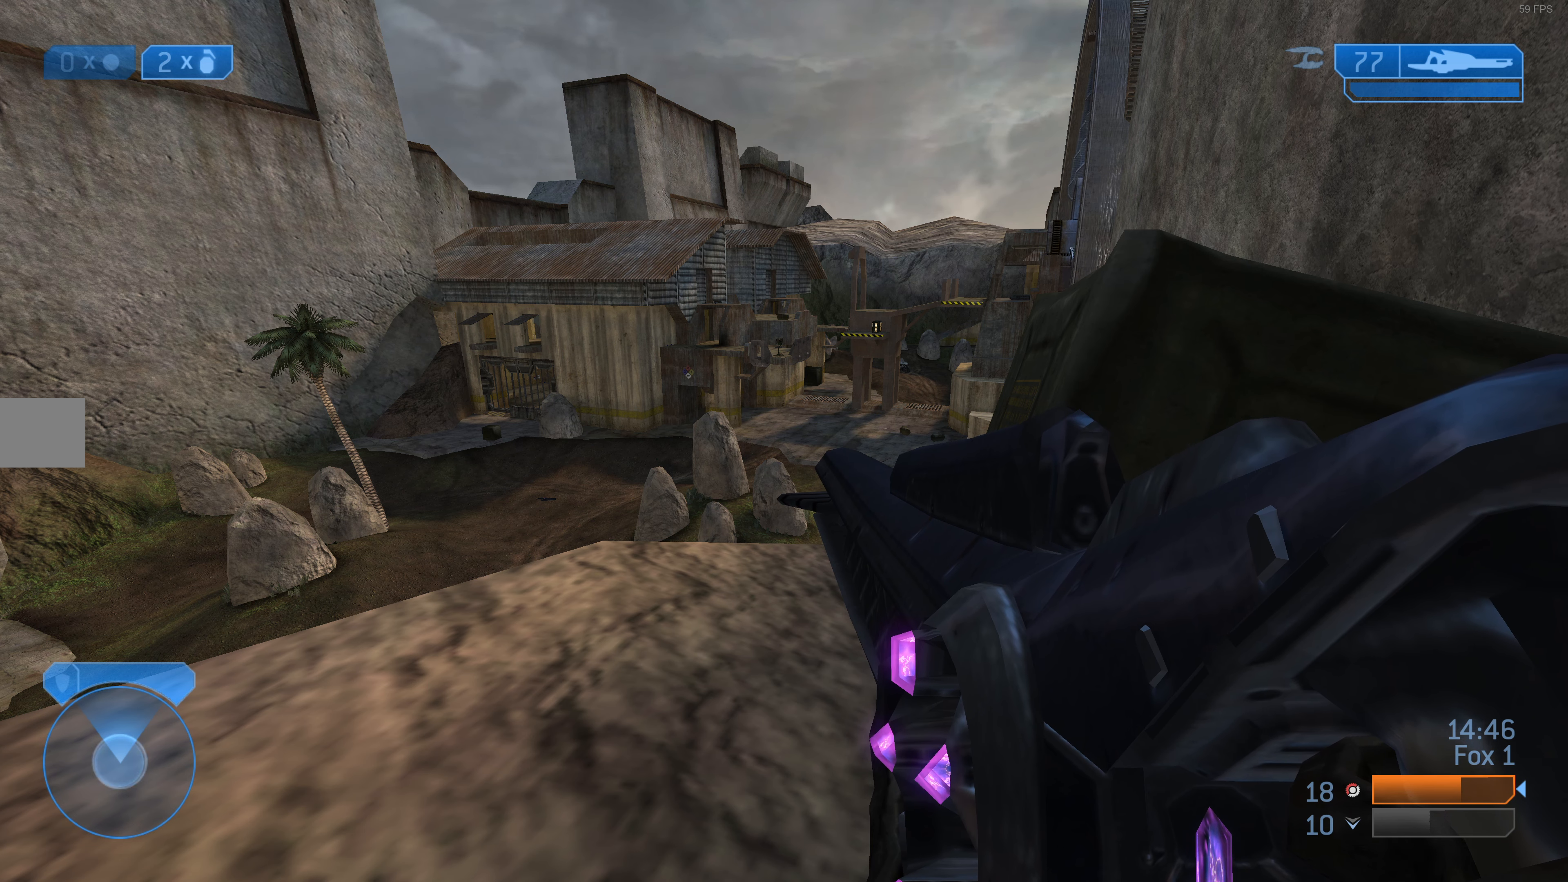
{"buttons": [], "left_stick": "center", "right_stick": "center", "events": []}
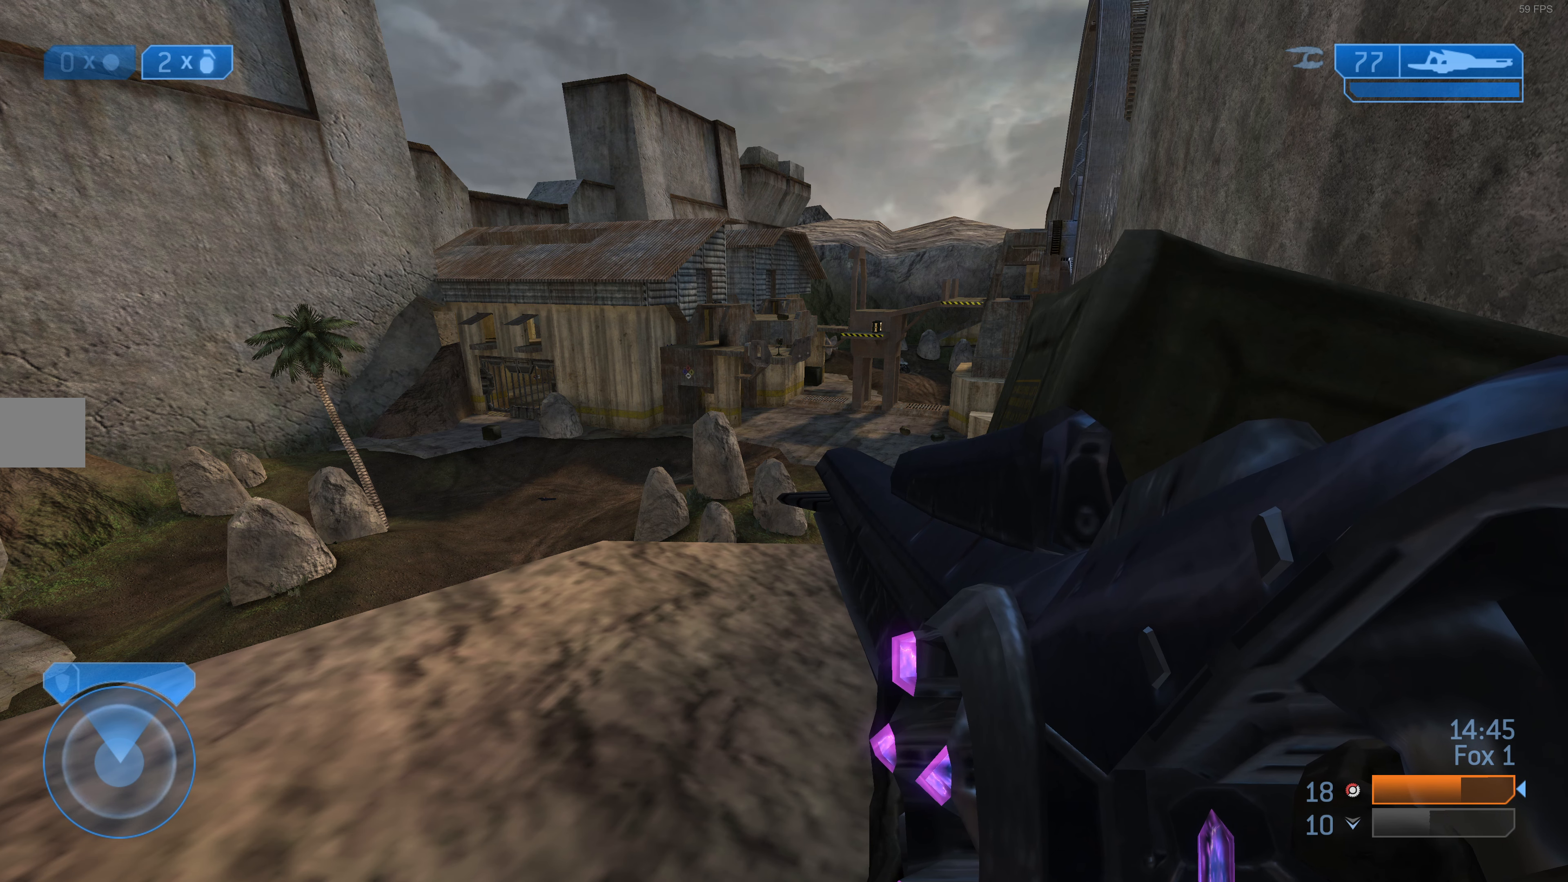
{"buttons": [], "left_stick": "center", "right_stick": "center", "events": []}
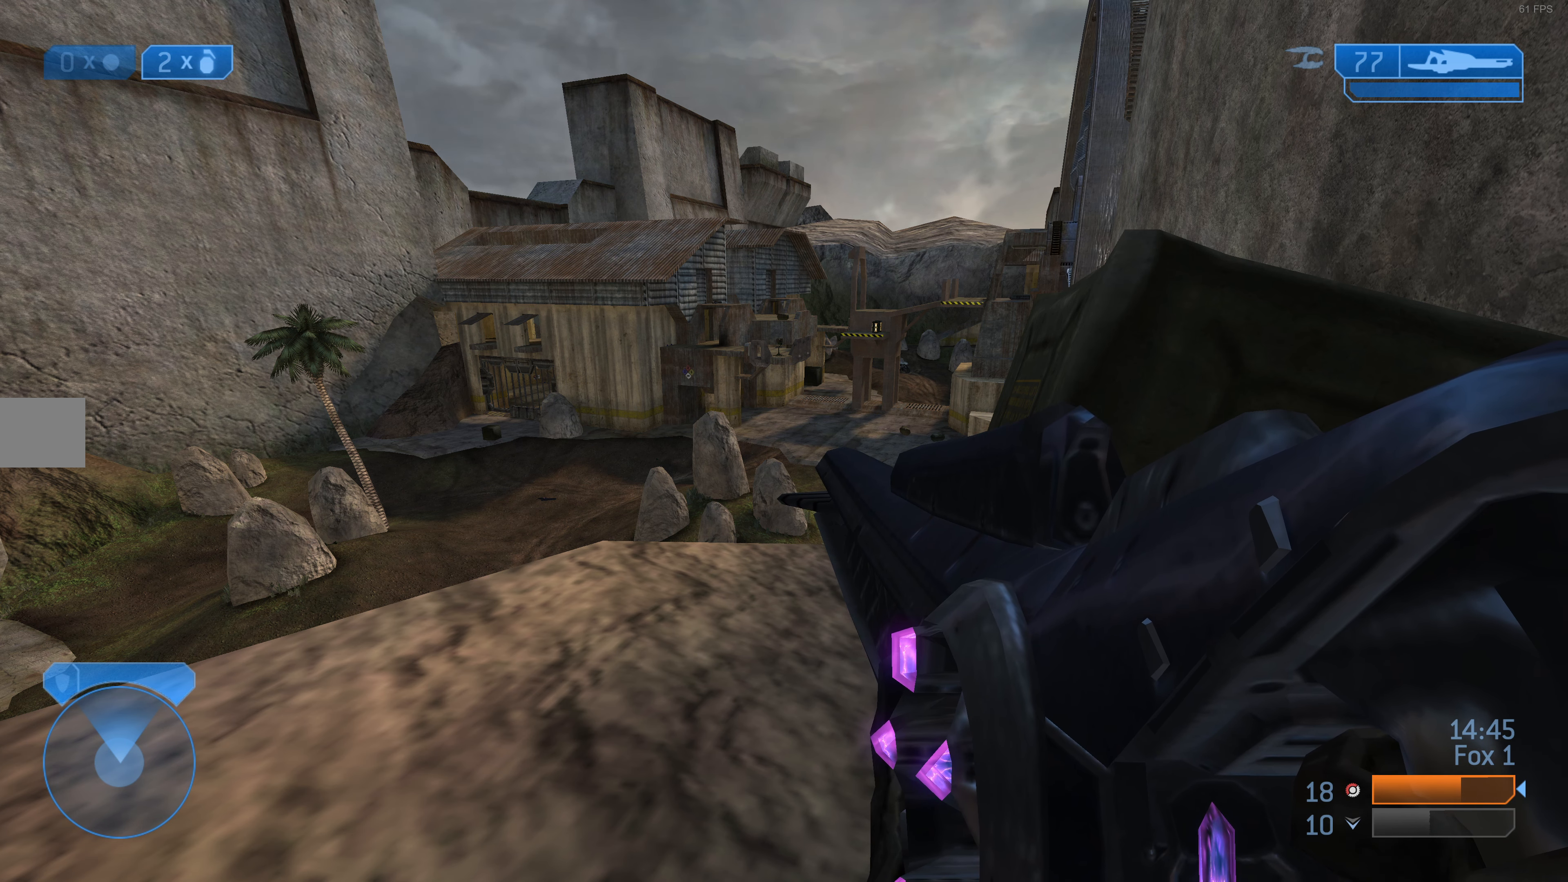
{"buttons": [], "left_stick": "center", "right_stick": "center", "events": []}
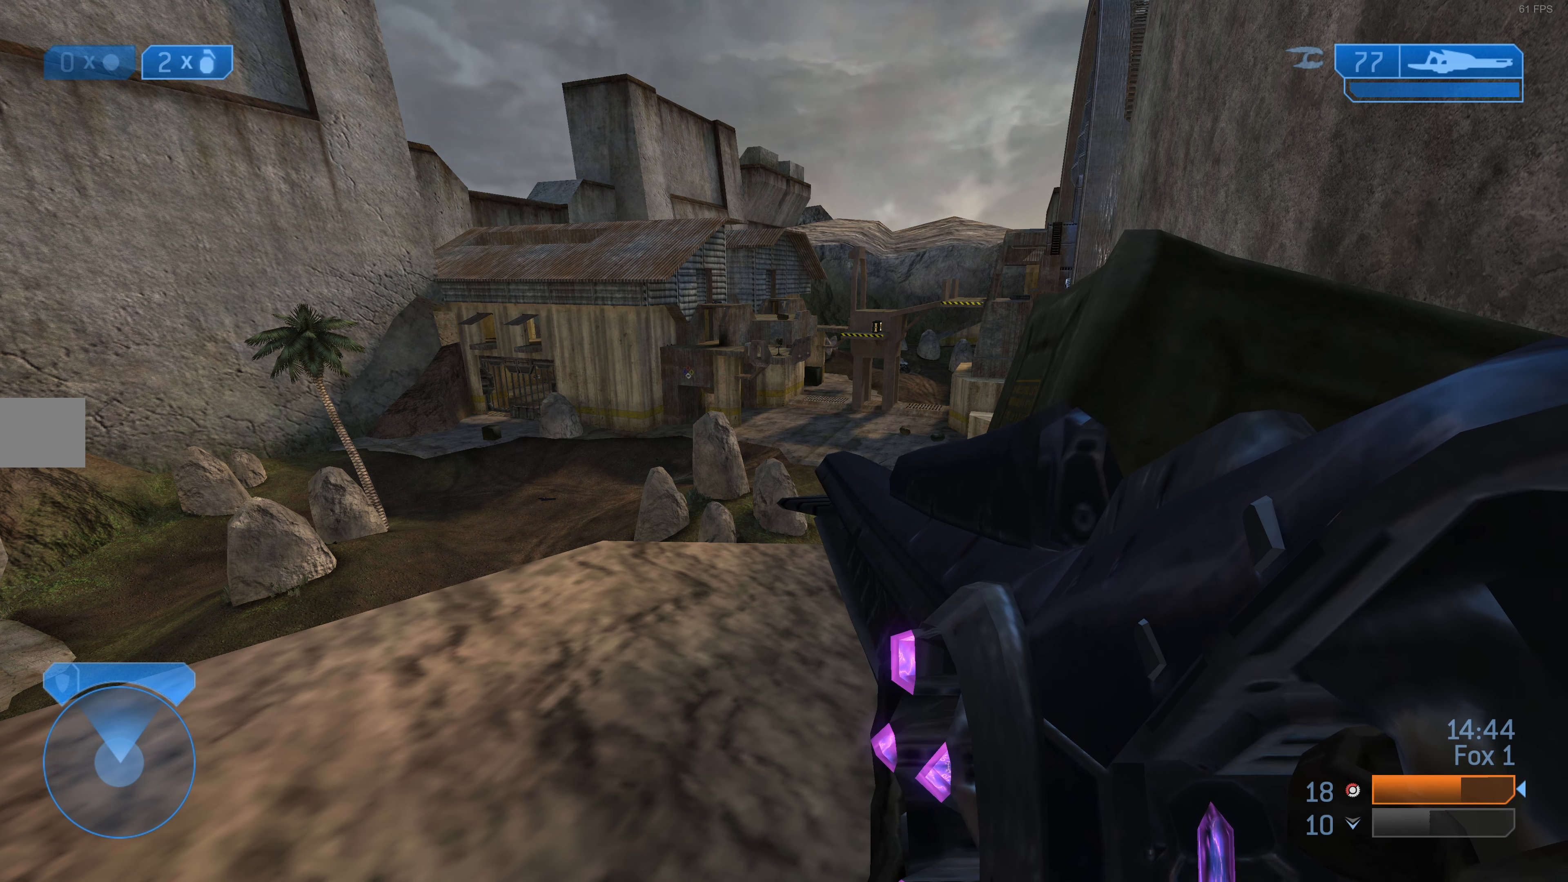
{"buttons": [], "left_stick": "center", "right_stick": "center", "events": [[100, "left_stick", "down-right"], [433, "left_stick", "center"]]}
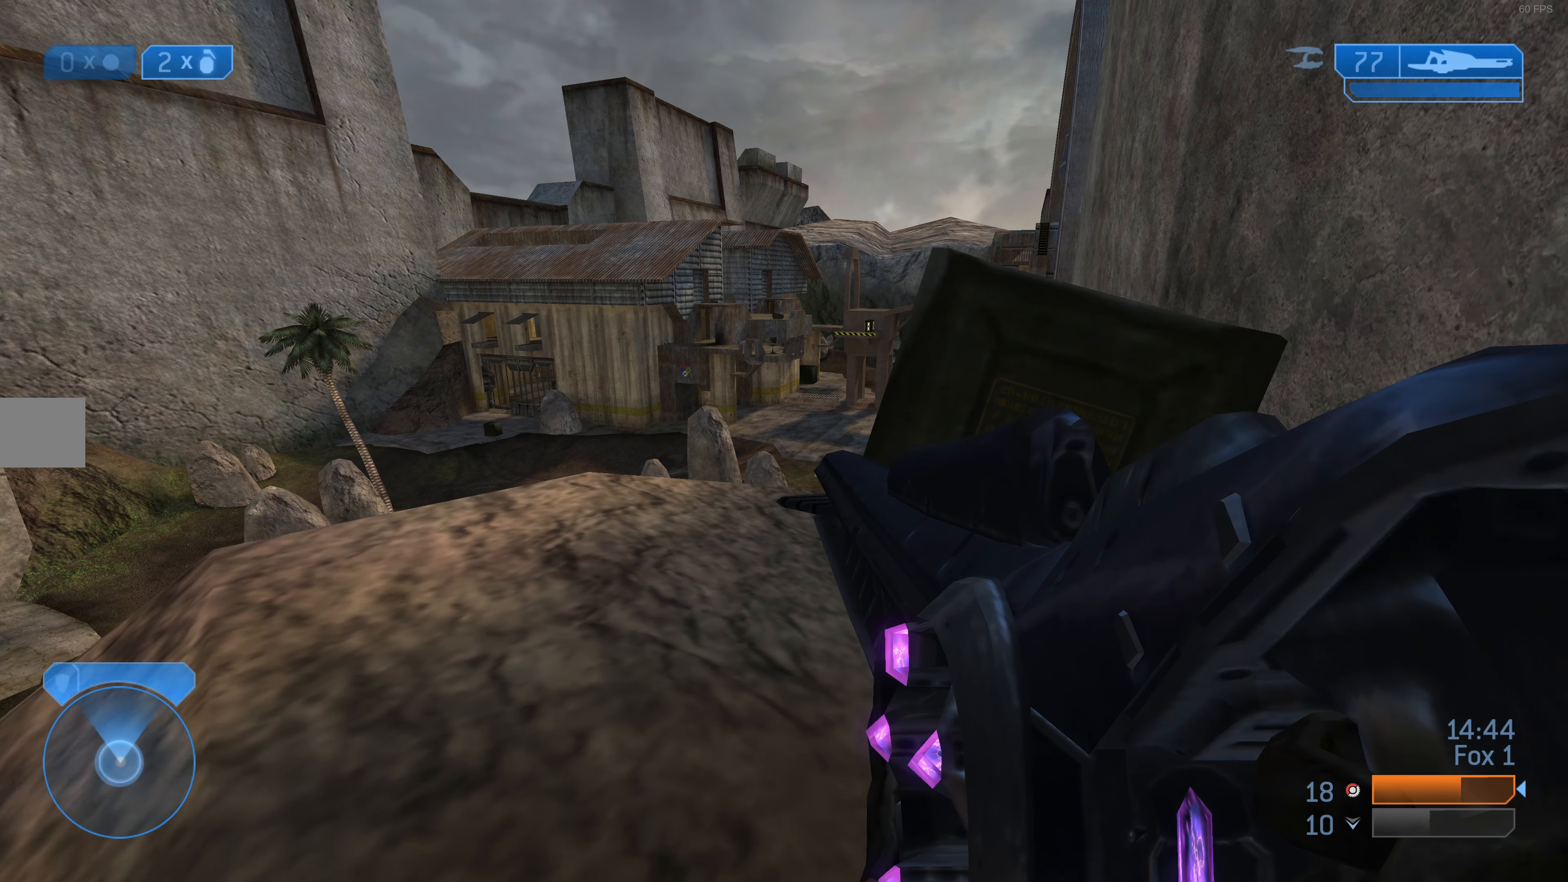
{"buttons": [], "left_stick": "center", "right_stick": "up-left", "events": [[400, "right_stick", "up-left"]]}
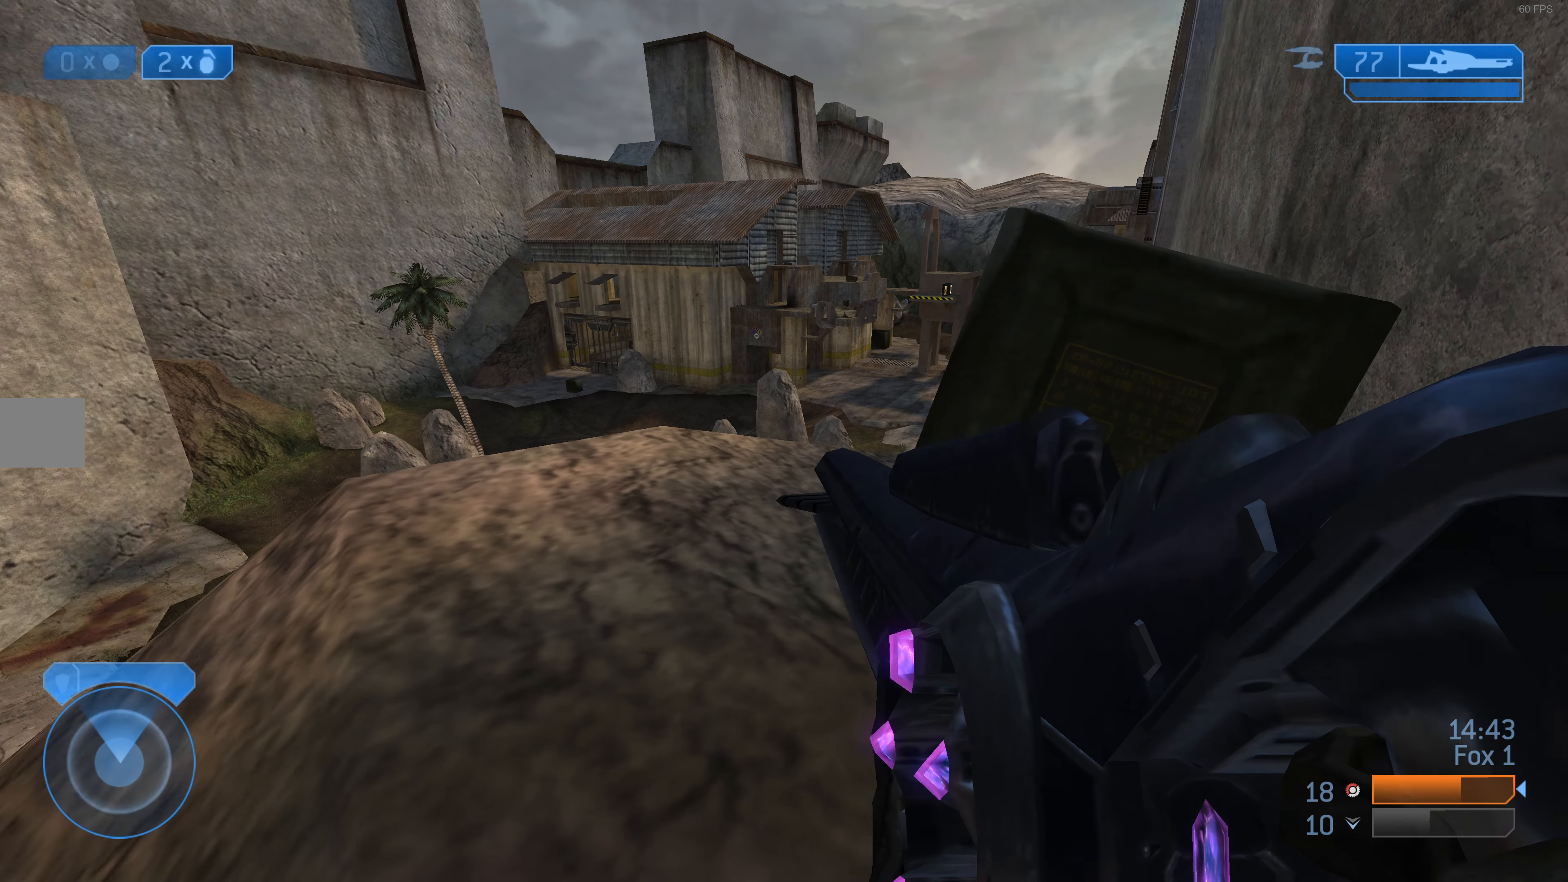
{"buttons": [], "left_stick": "center", "right_stick": "center", "events": [[33, "left_stick", "right"], [67, "right_stick", "center"], [233, "left_stick", "center"]]}
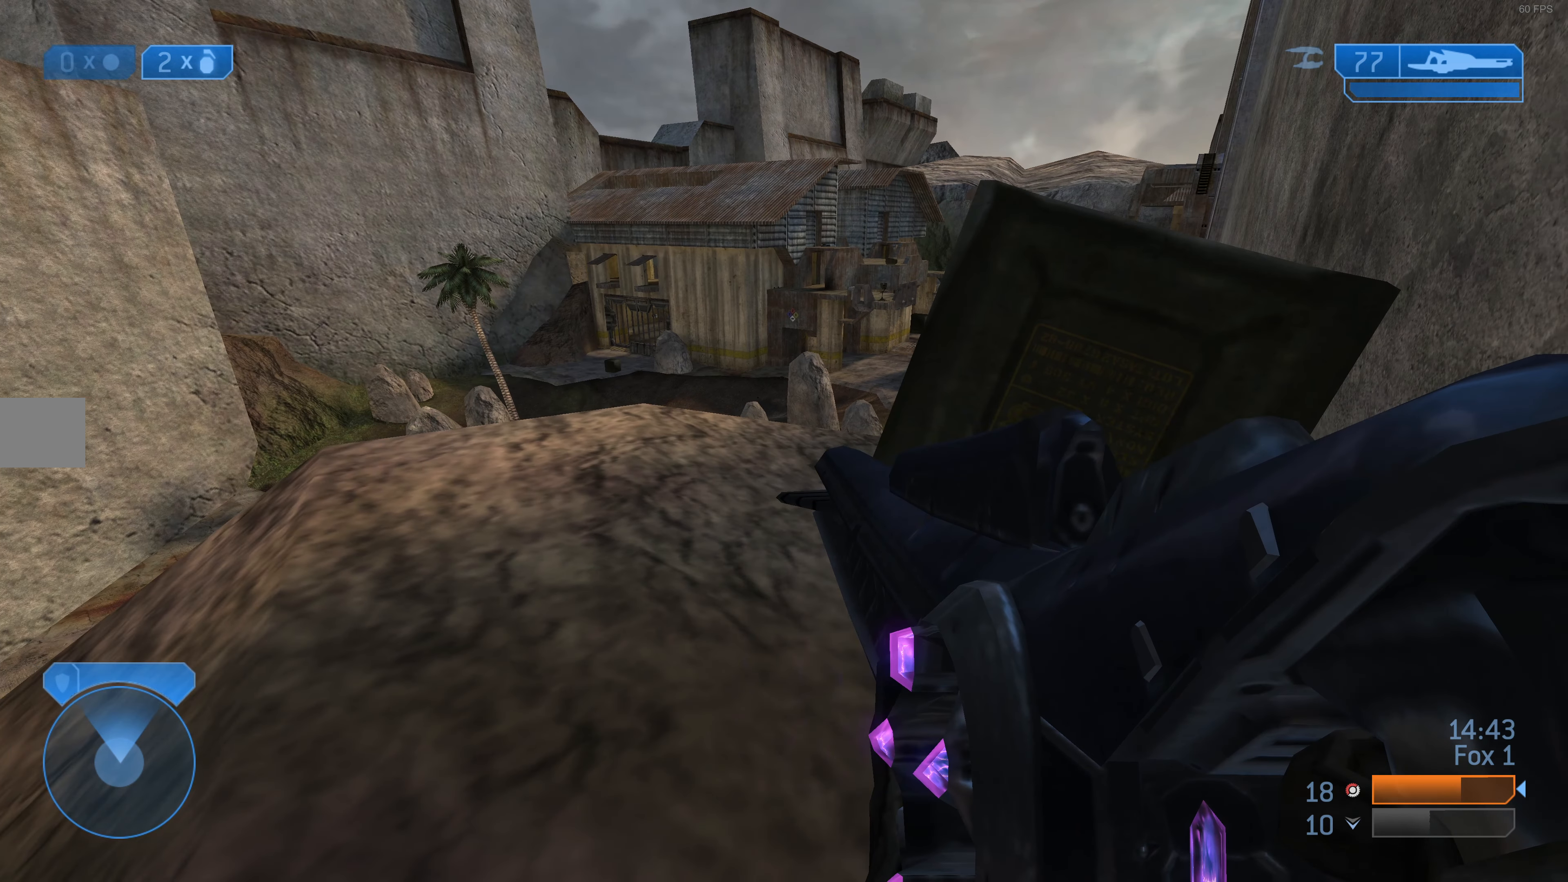
{"buttons": [], "left_stick": "up", "right_stick": "center", "events": [[167, "left_stick", "up"]]}
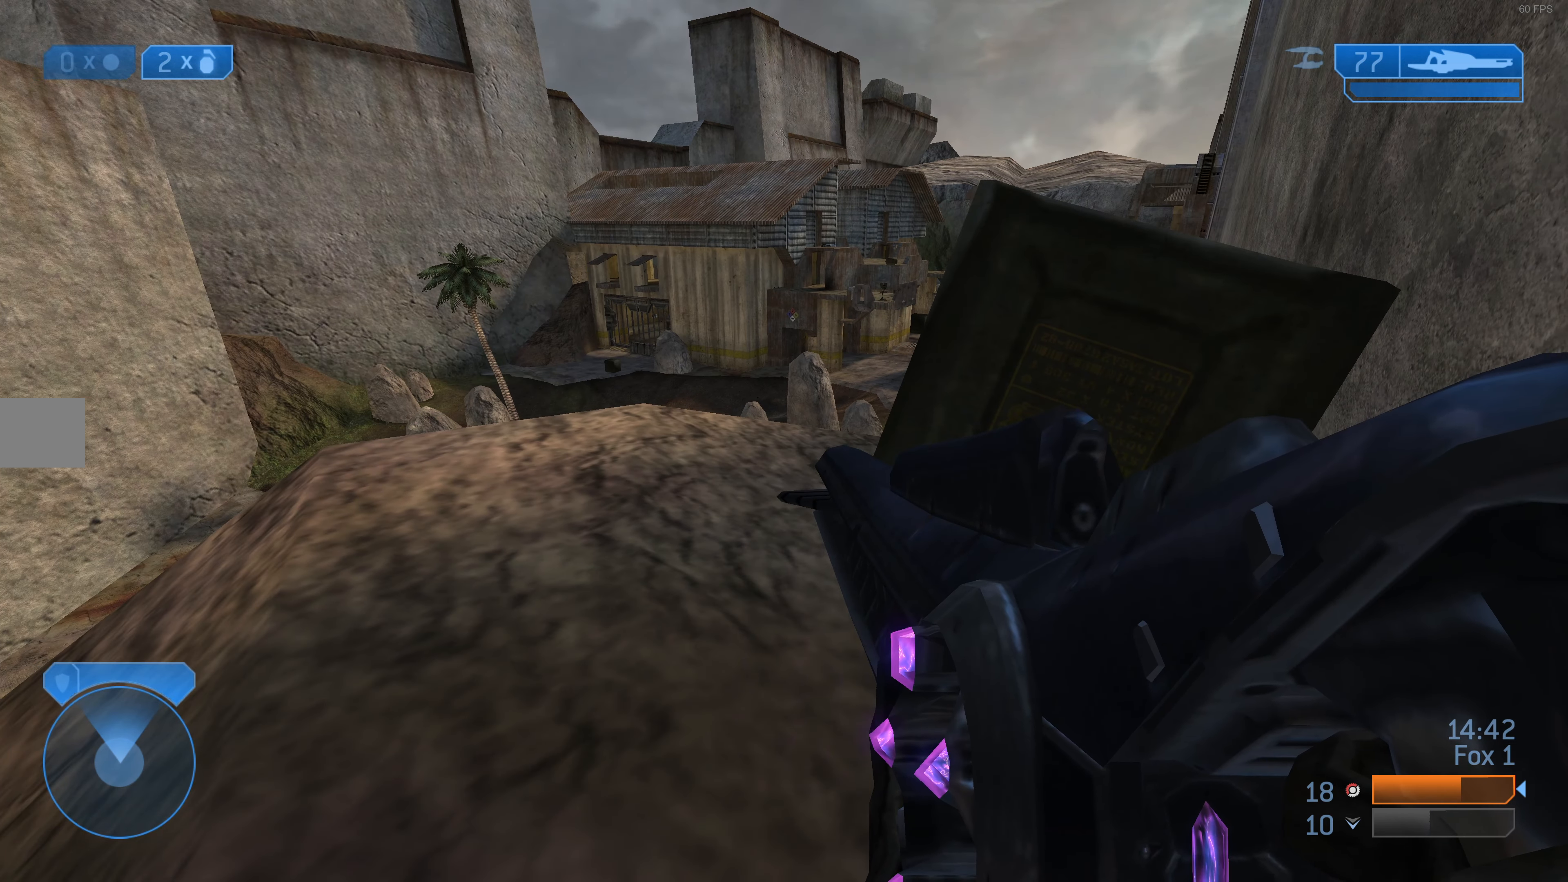
{"buttons": [], "left_stick": "up-left", "right_stick": "center", "events": [[200, "right_stick", "right"], [333, "right_stick", "center"], [433, "left_stick", "up-left"]]}
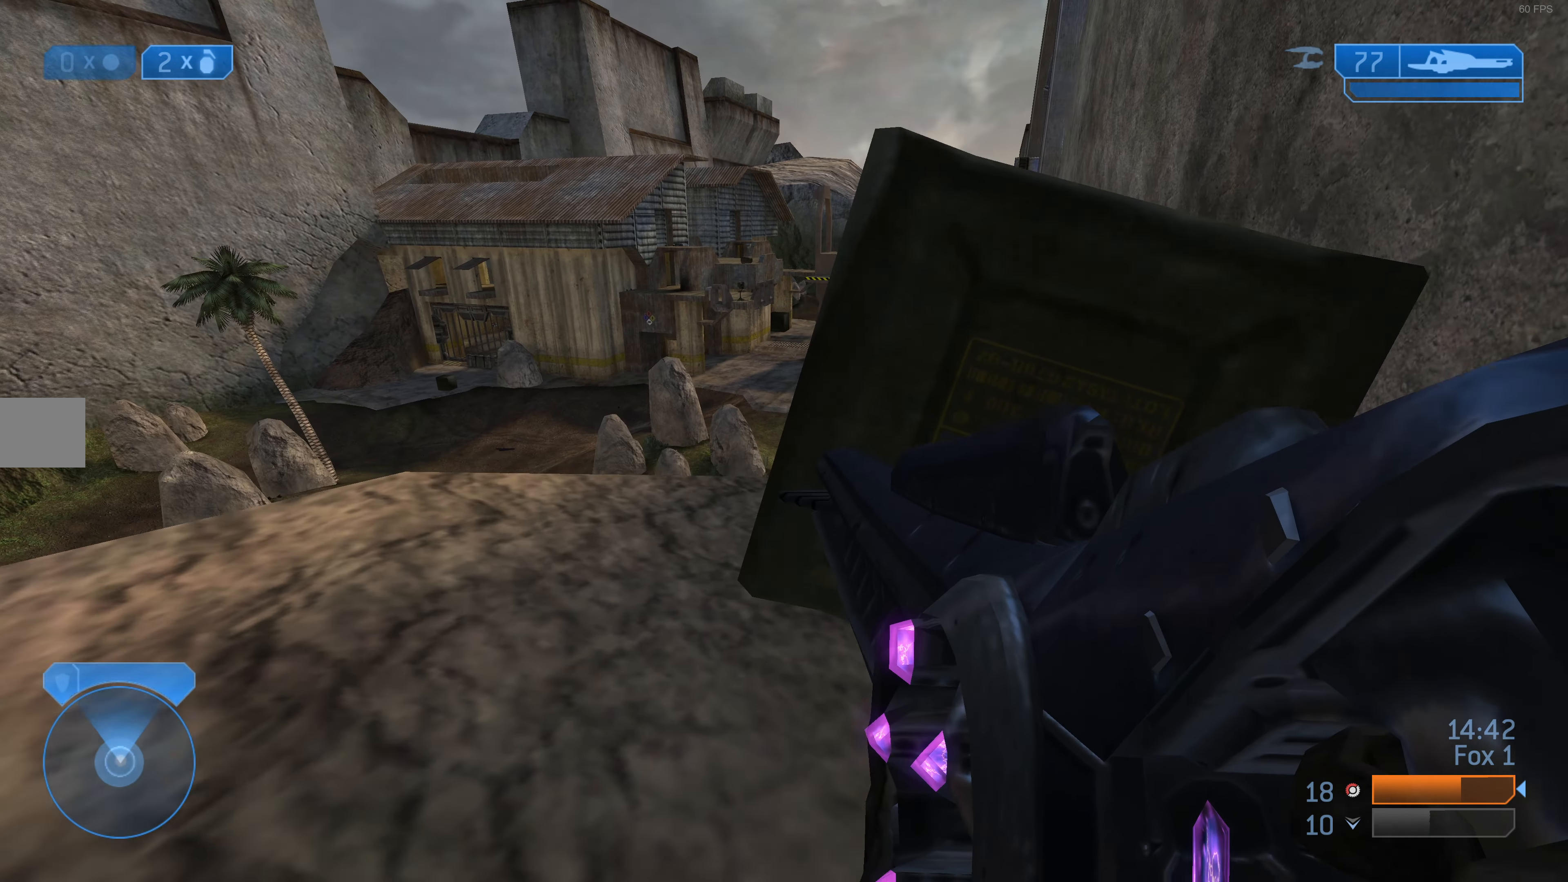
{"buttons": [], "left_stick": "center", "right_stick": "center", "events": [[500, "left_stick", "center"]]}
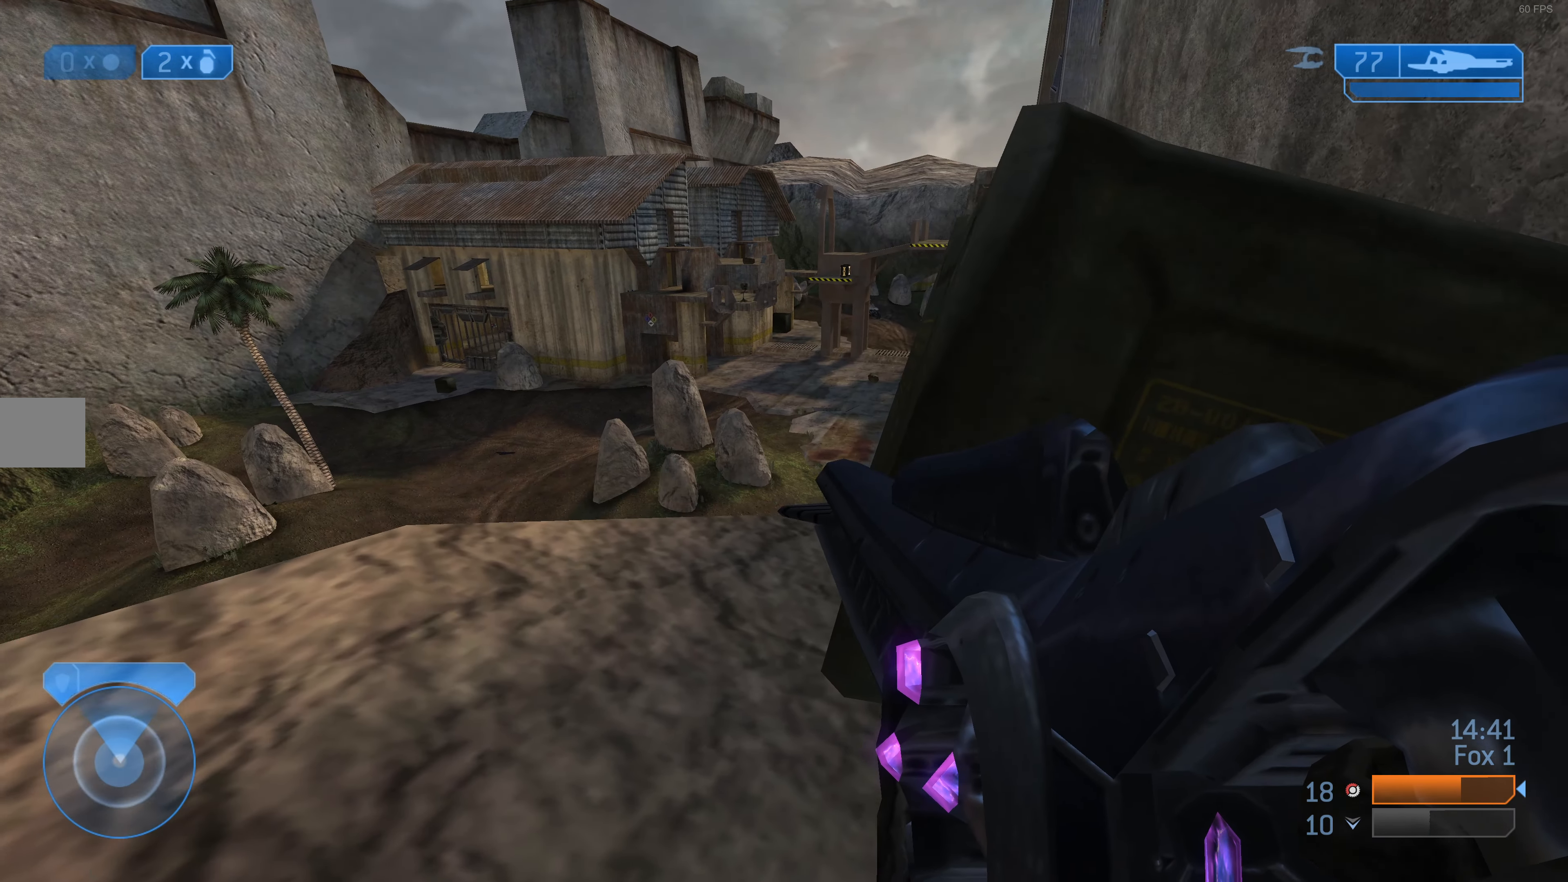
{"buttons": [], "left_stick": "center", "right_stick": "center", "events": [[100, "left_stick", "up-left"], [500, "left_stick", "center"]]}
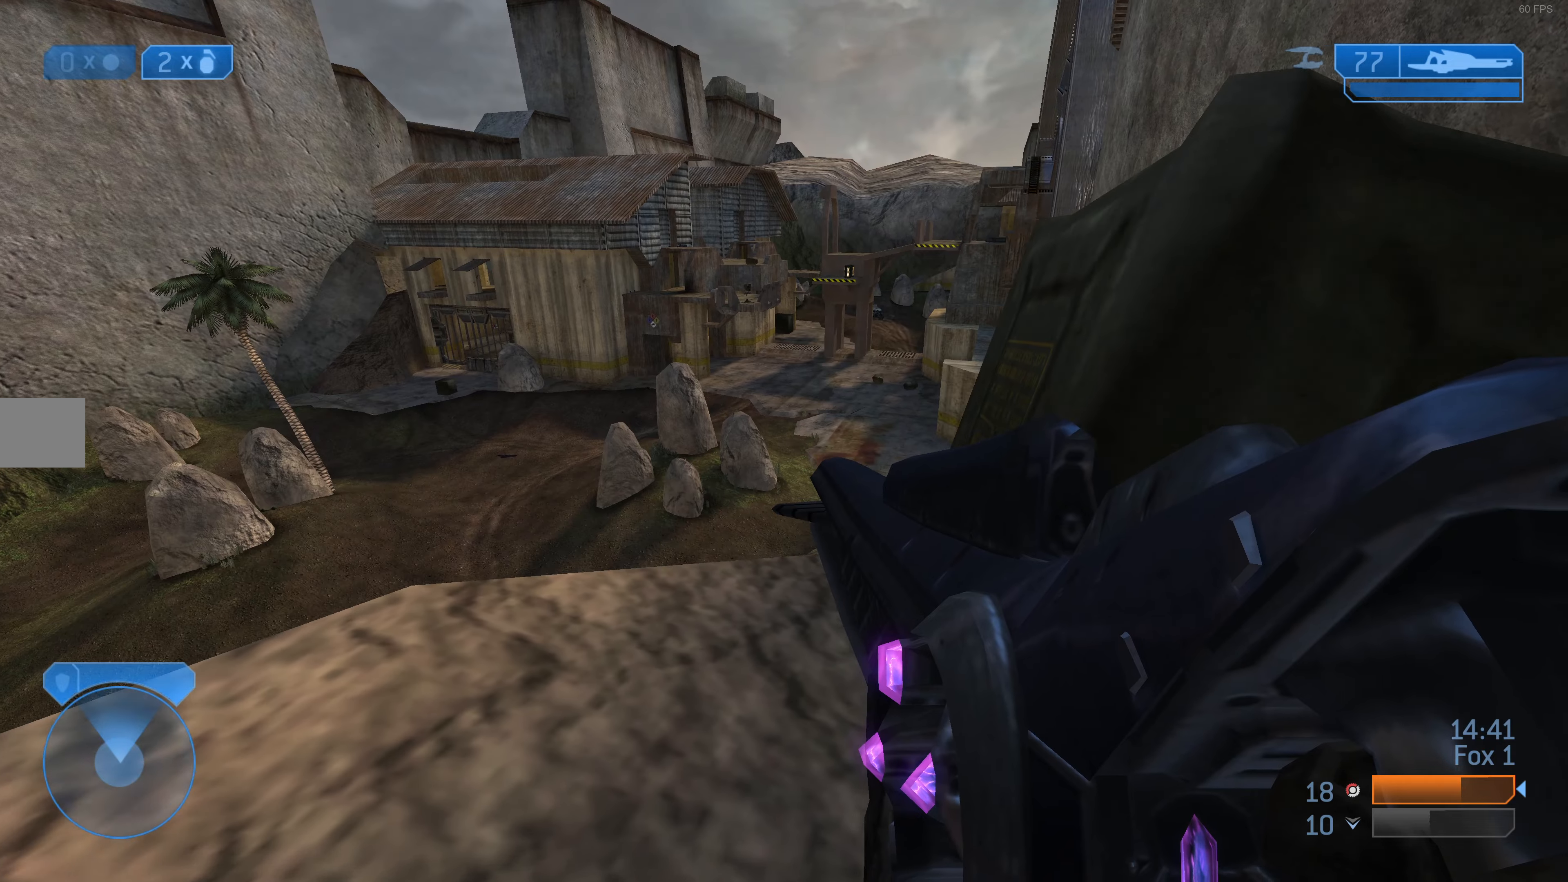
{"buttons": [], "left_stick": "center", "right_stick": "center", "events": []}
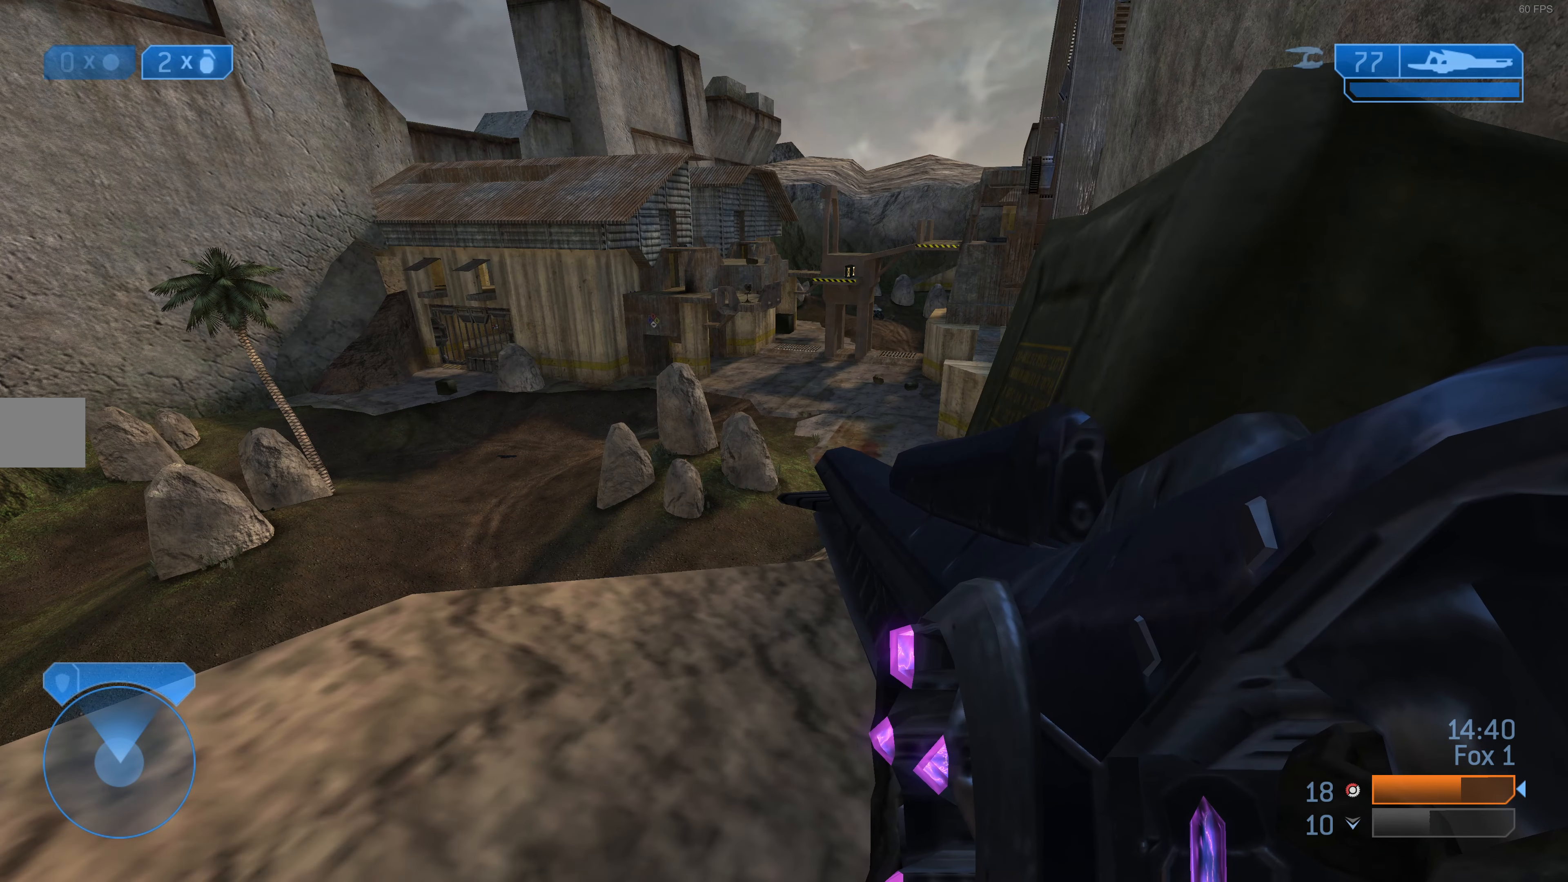
{"buttons": [], "left_stick": "center", "right_stick": "center", "events": []}
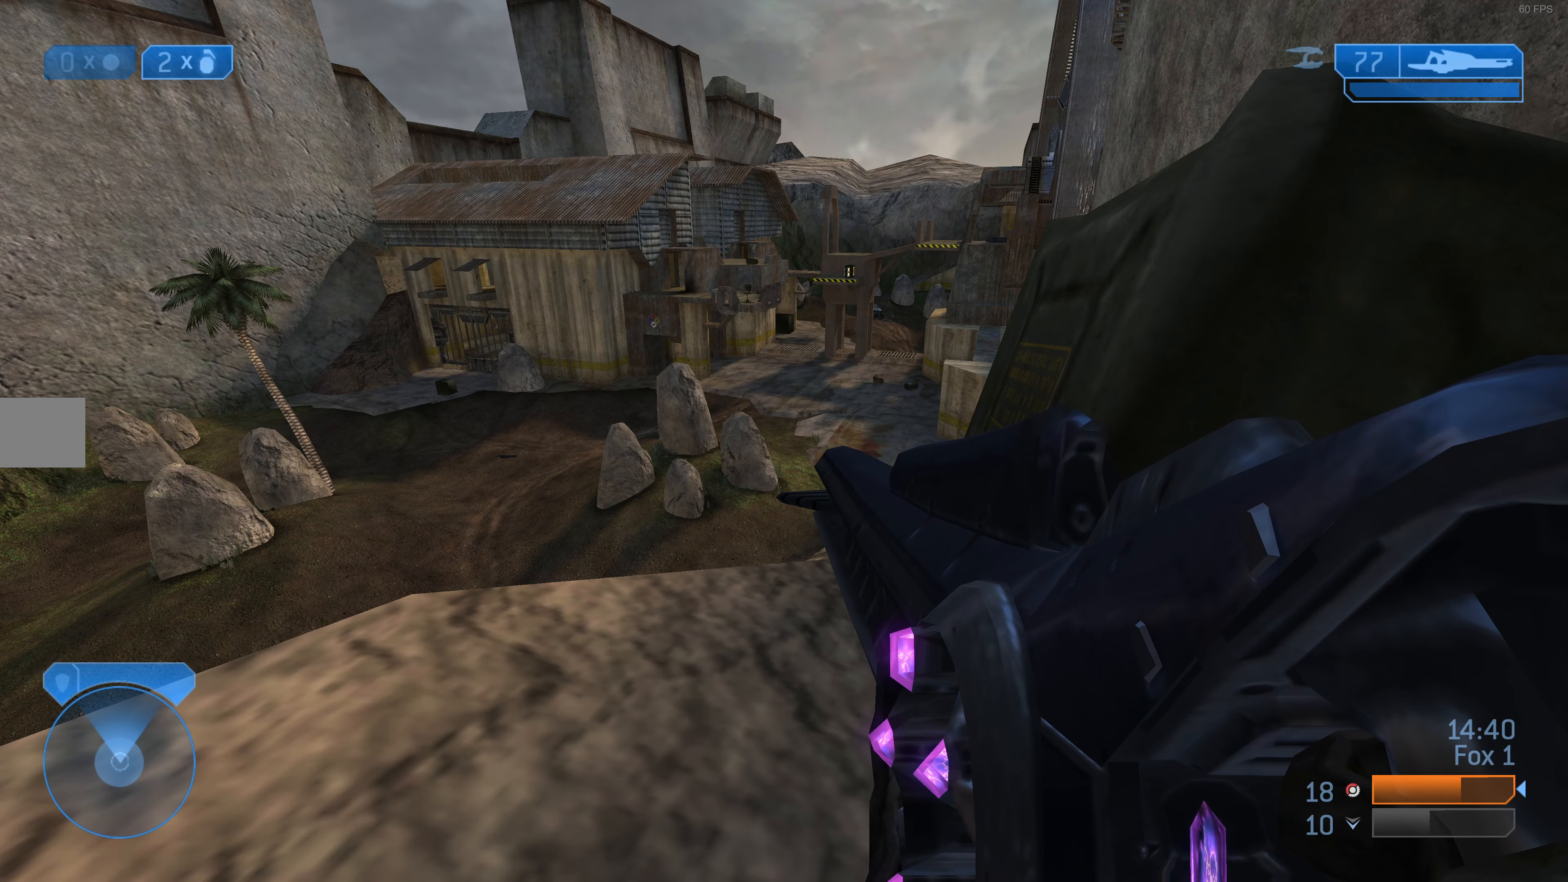
{"buttons": [], "left_stick": "center", "right_stick": "center", "events": []}
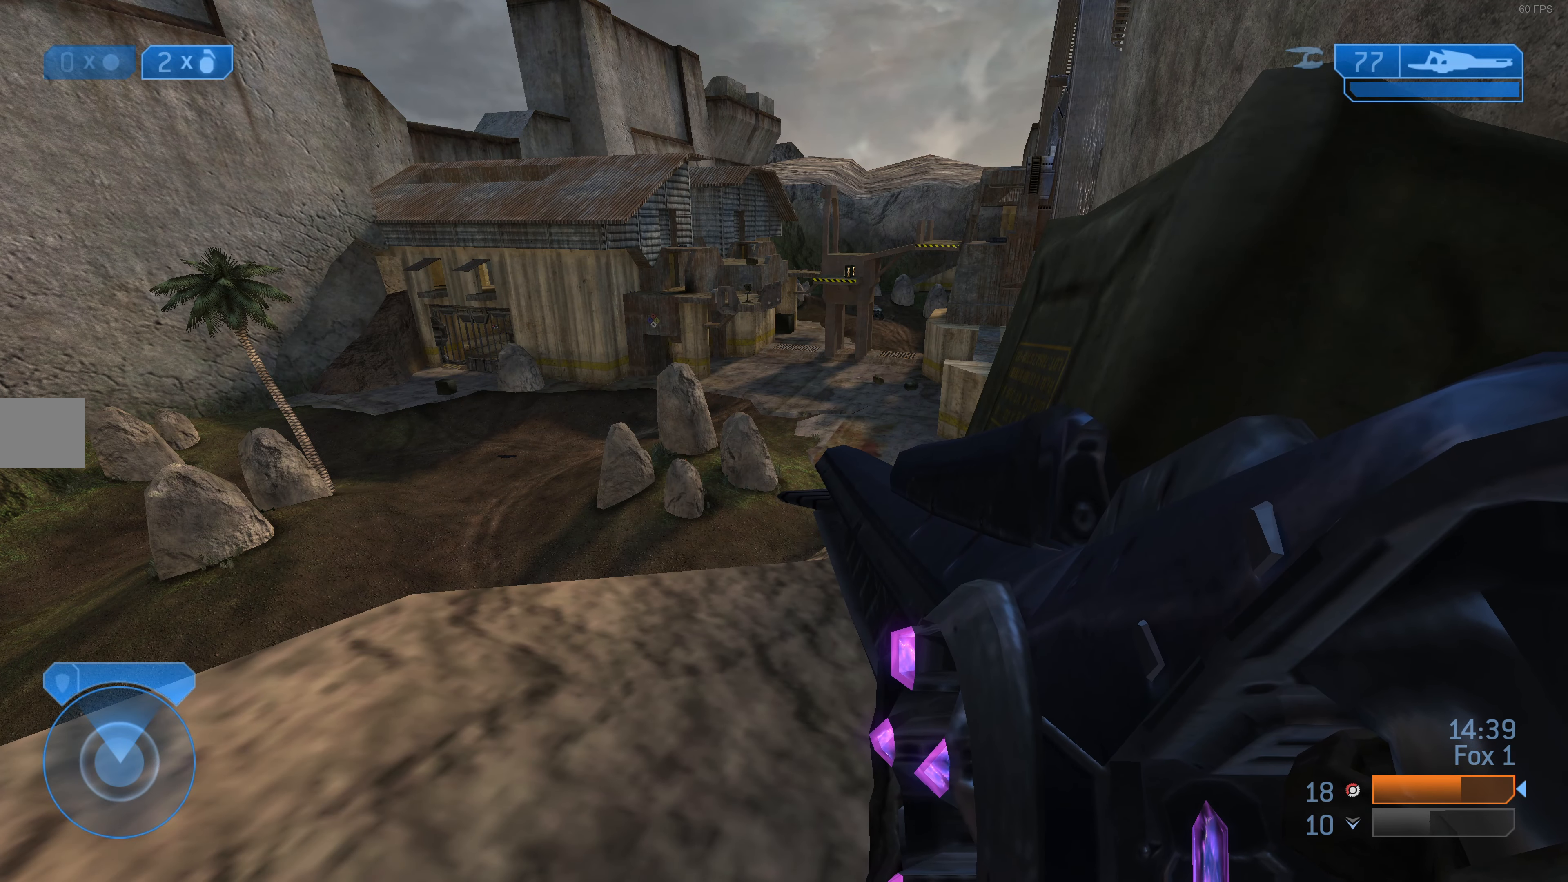
{"buttons": [], "left_stick": "center", "right_stick": "center", "events": []}
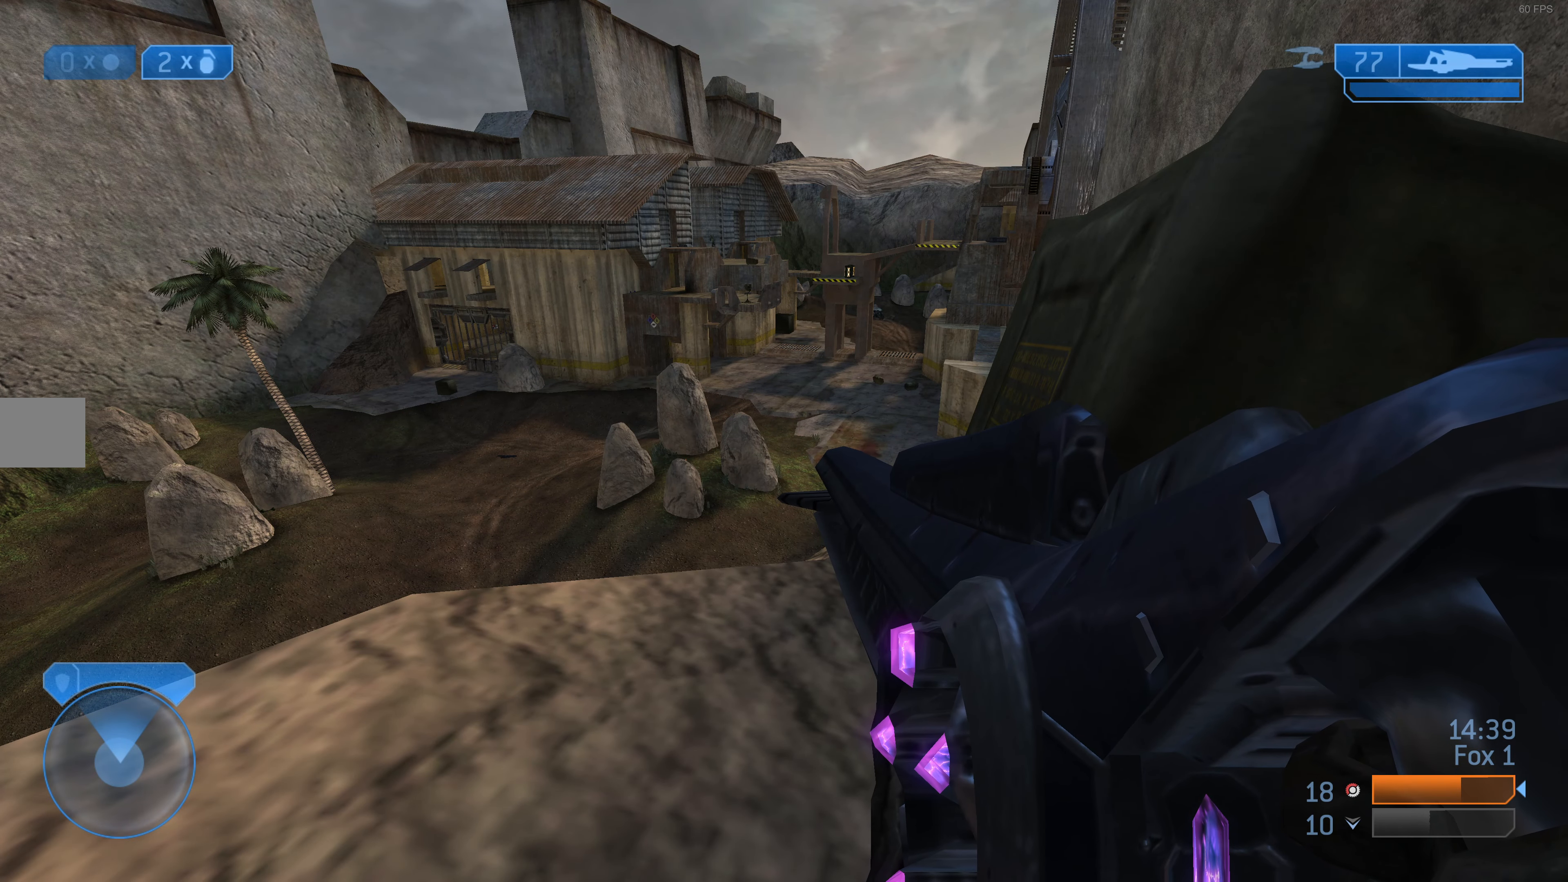
{"buttons": [], "left_stick": "center", "right_stick": "center", "events": []}
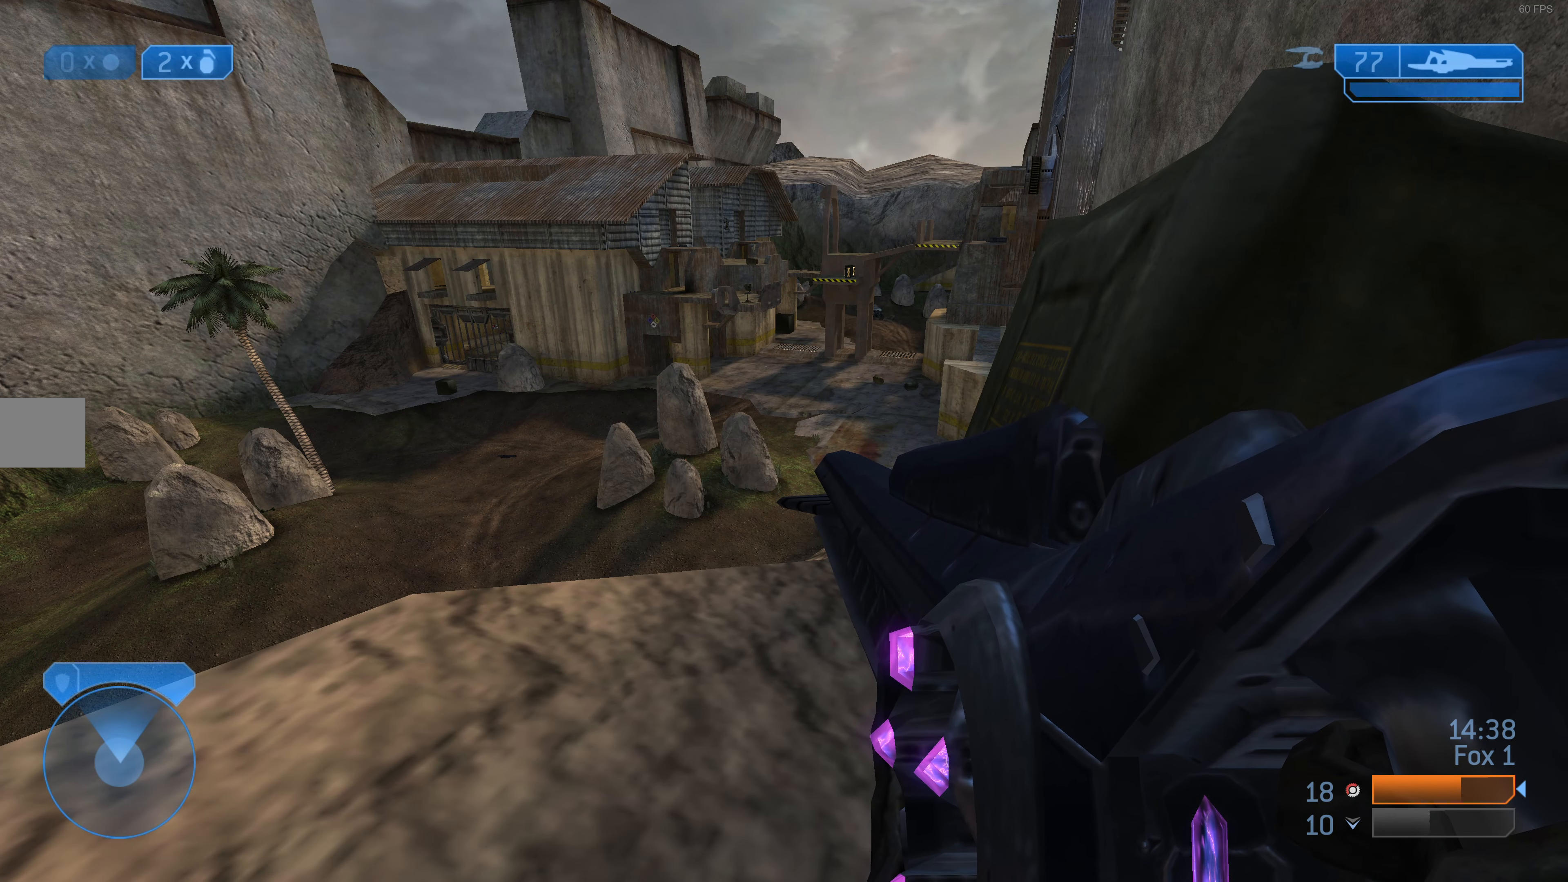
{"buttons": [], "left_stick": "center", "right_stick": "center", "events": []}
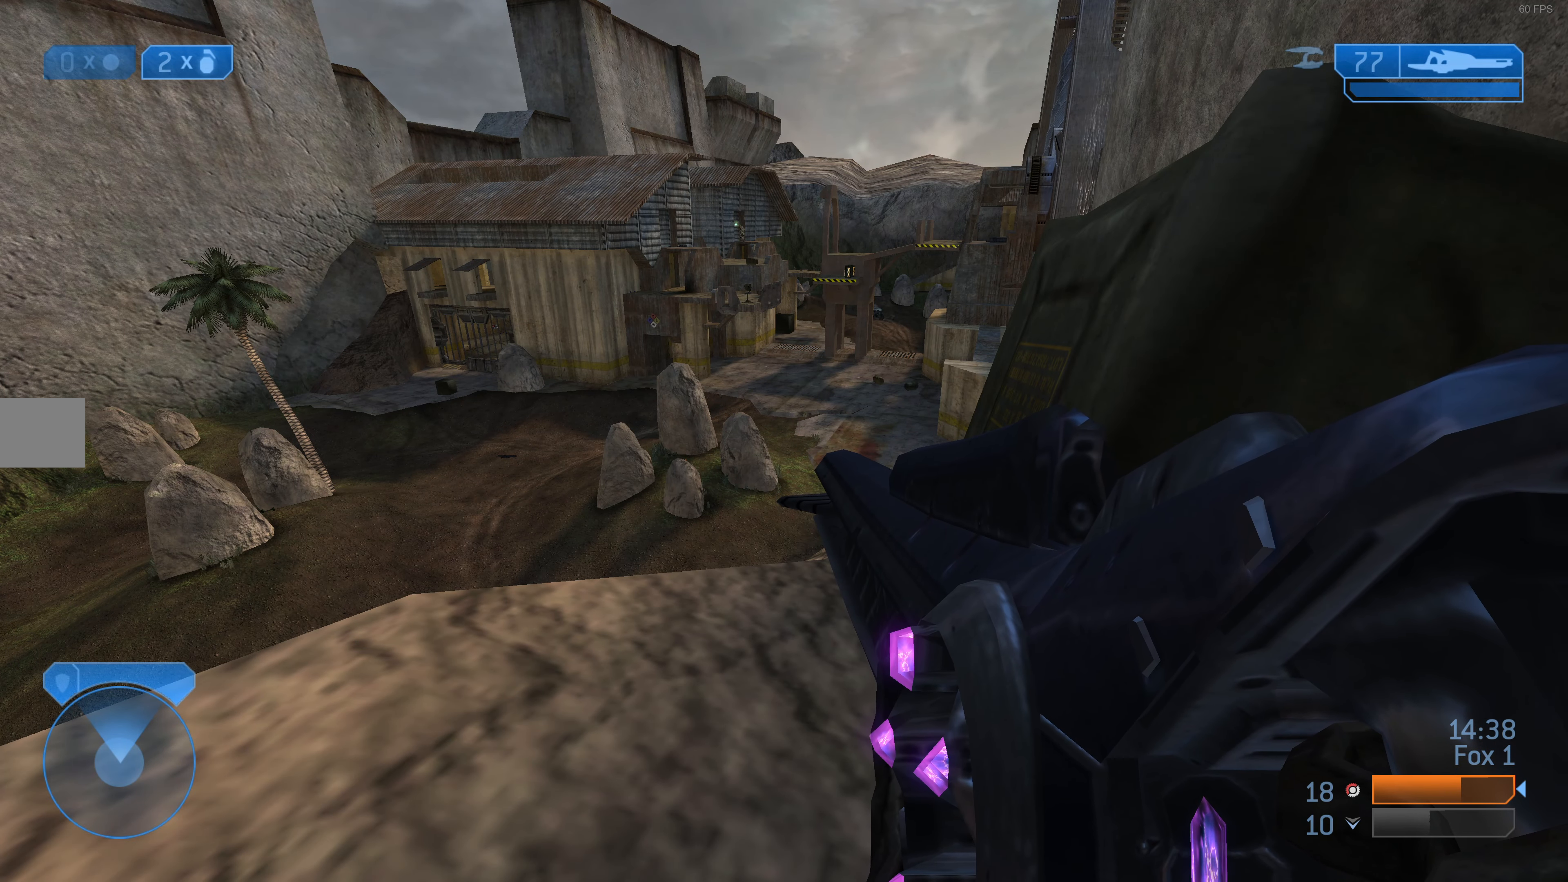
{"buttons": [], "left_stick": "down-right", "right_stick": "down", "events": [[200, "left_stick", "right"], [400, "left_stick", "down-right"], [433, "right_stick", "down"]]}
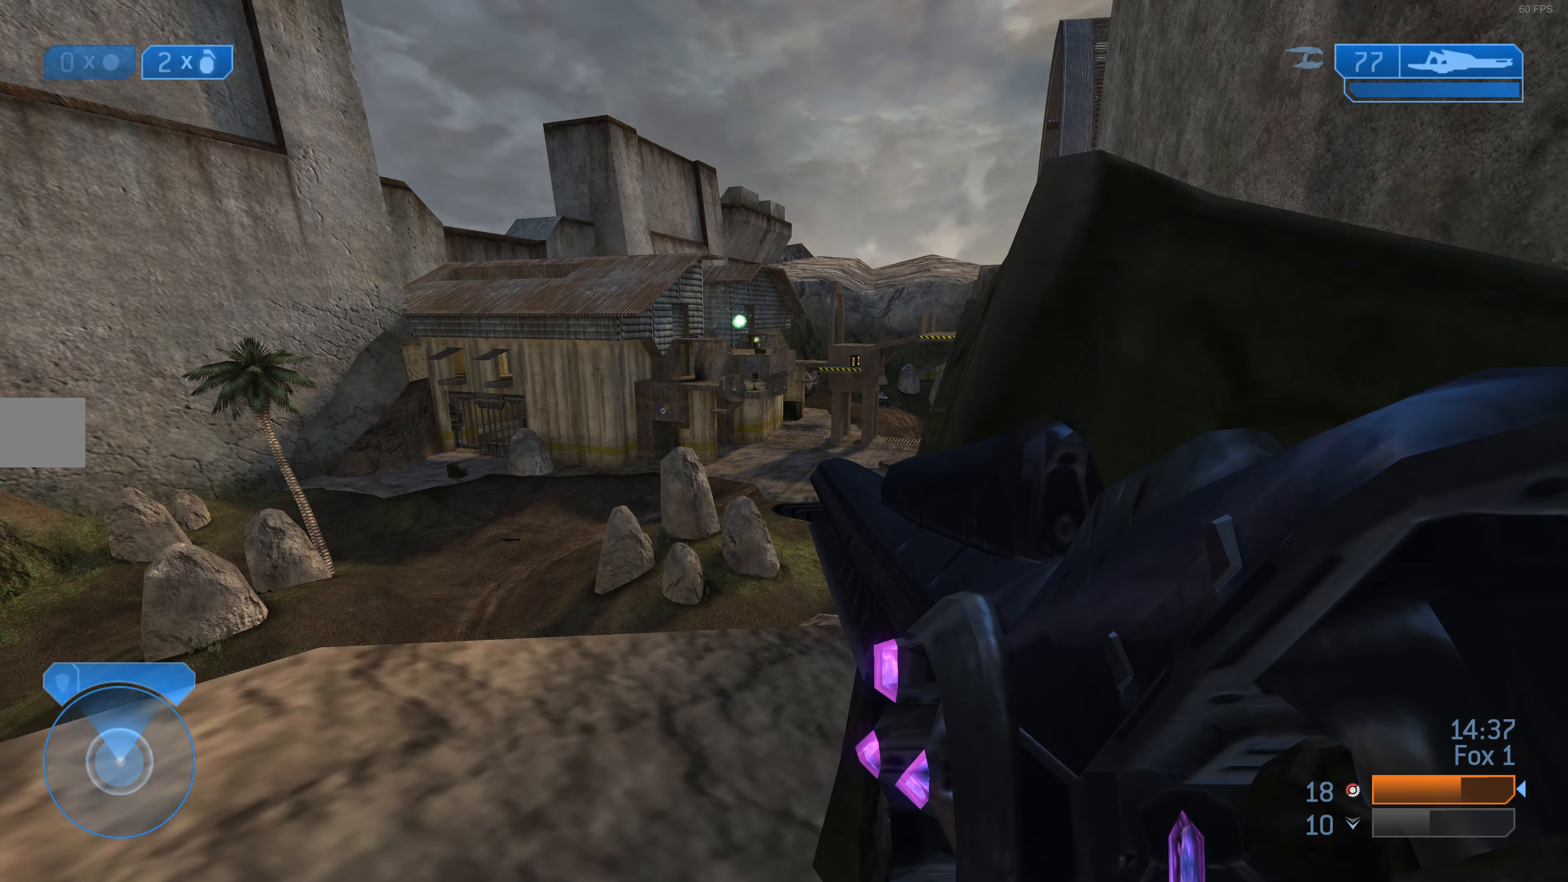
{"buttons": [], "left_stick": "up-left", "right_stick": "center", "events": [[33, "right_stick", "center"], [366, "left_stick", "up"], [500, "left_stick", "up-left"]]}
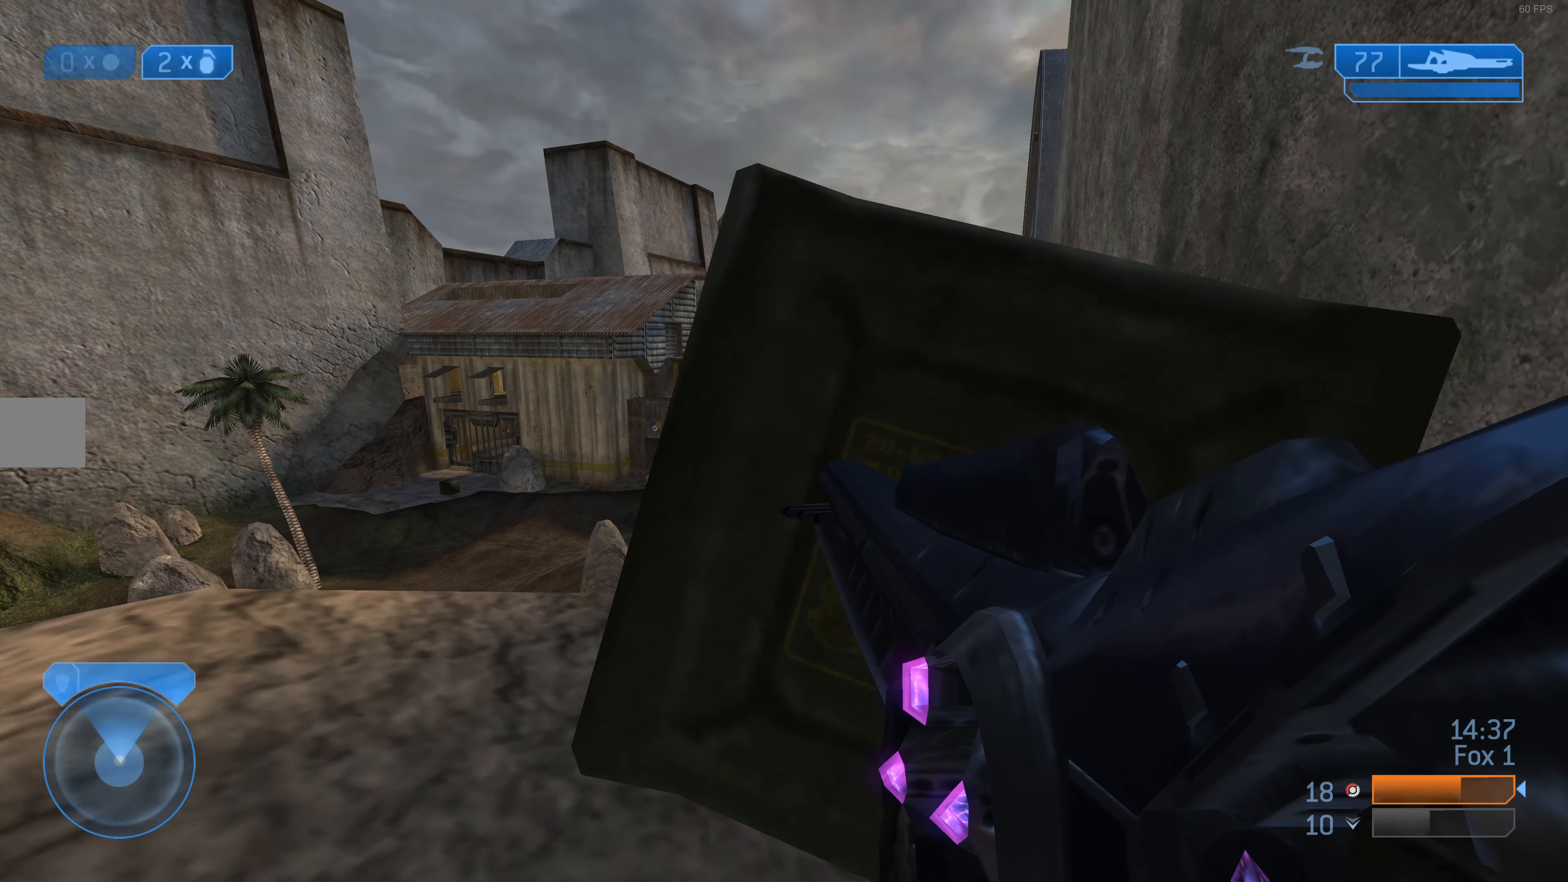
{"buttons": [], "left_stick": "up-left", "right_stick": "center", "events": [[133, "CROSS", "down"], [233, "CROSS", "up"]]}
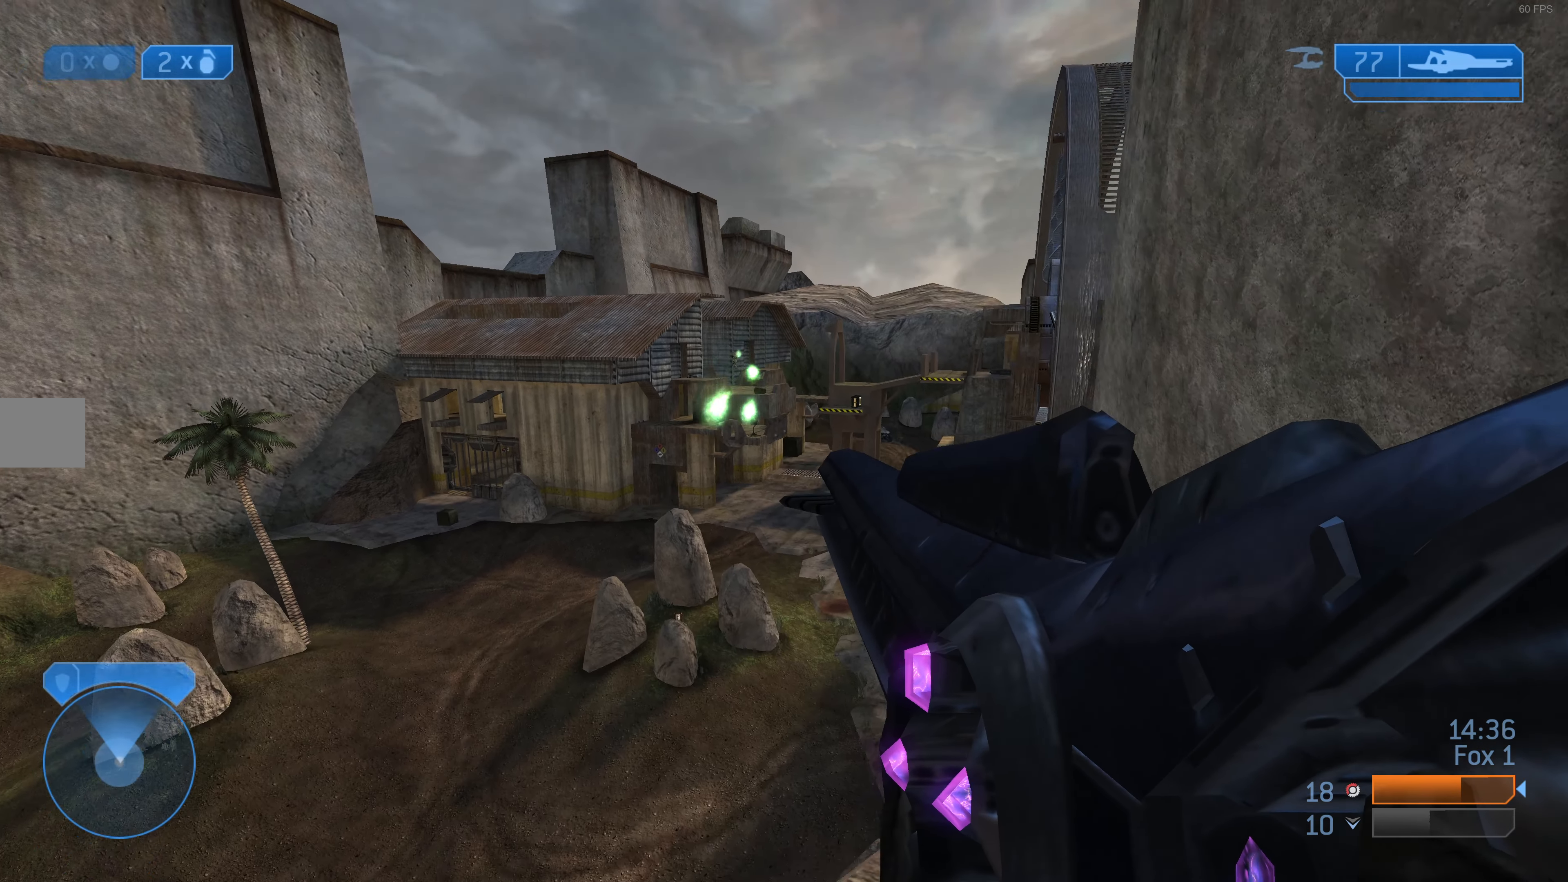
{"buttons": [], "left_stick": "up-left", "right_stick": "center", "events": [[166, "right_stick", "up-right"], [333, "right_stick", "center"]]}
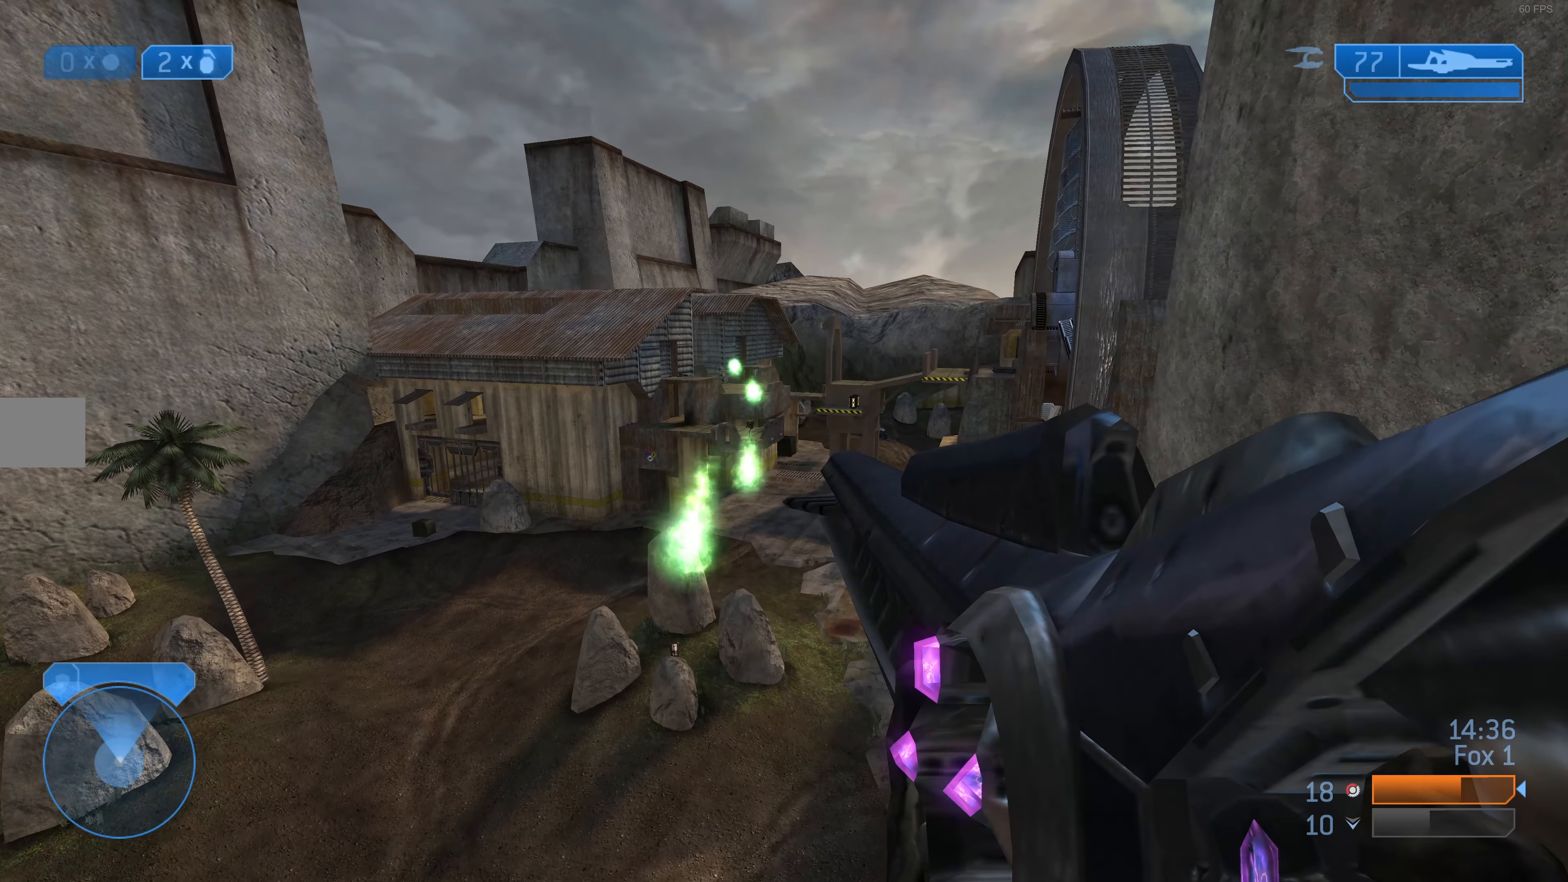
{"buttons": ["L3"], "left_stick": "up-left", "right_stick": "center", "events": [[200, "L3", "down"]]}
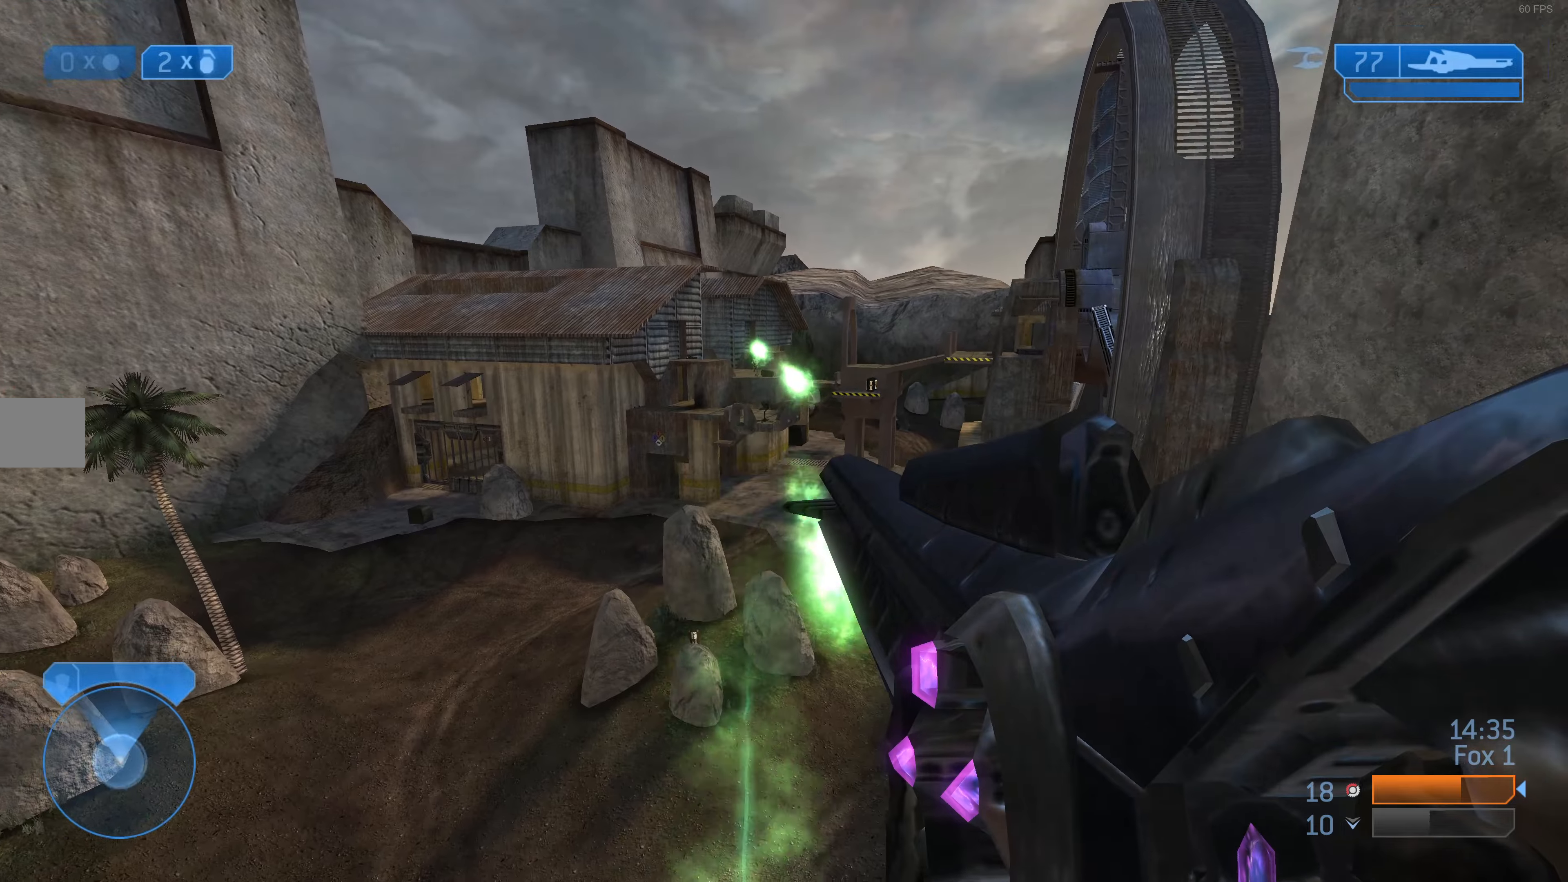
{"buttons": [], "left_stick": "up", "right_stick": "center", "events": [[200, "L3", "up"], [200, "left_stick", "up"], [334, "right_stick", "down-right"], [467, "right_stick", "center"]]}
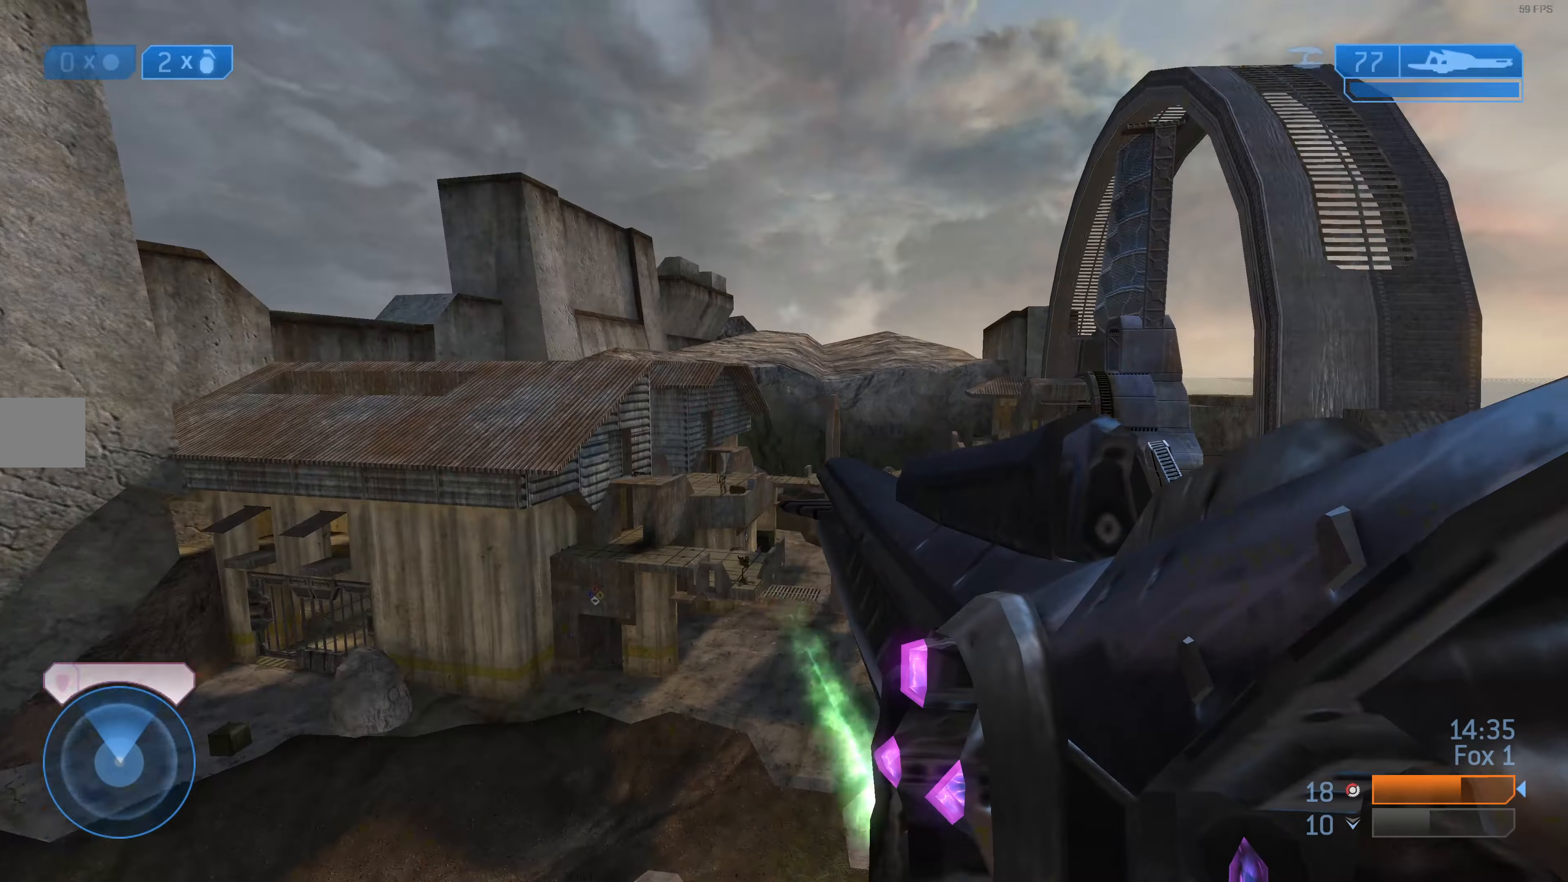
{"buttons": [], "left_stick": "up-right", "right_stick": "center", "events": [[100, "right_stick", "up-right"], [134, "left_stick", "up-right"], [200, "right_stick", "up"], [467, "right_stick", "center"]]}